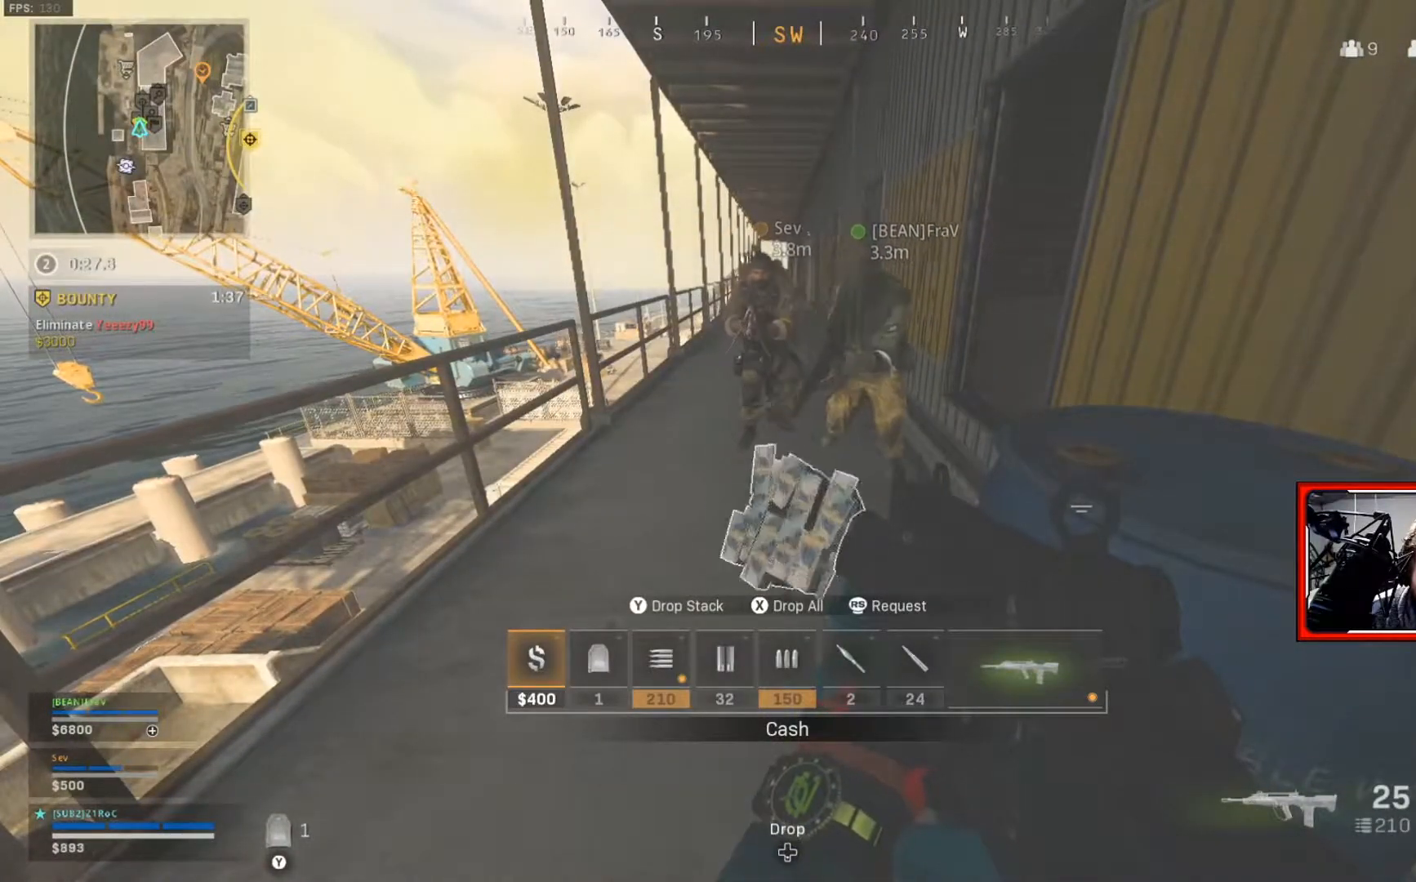
Gameplay with a controller (Xbox layout); each line is a JSON object with the inputs held at the frame after it. "events" lists button and stick changes between this image and that frame as [ms after this image, input, new state], when the widget could be followed in between.
{"buttons": [], "left_stick": "center", "right_stick": "center", "events": [[16, "Y", "down"], [83, "Y", "up"], [166, "Y", "down"], [250, "Y", "up"], [467, "DPAD_DOWN", "up"]]}
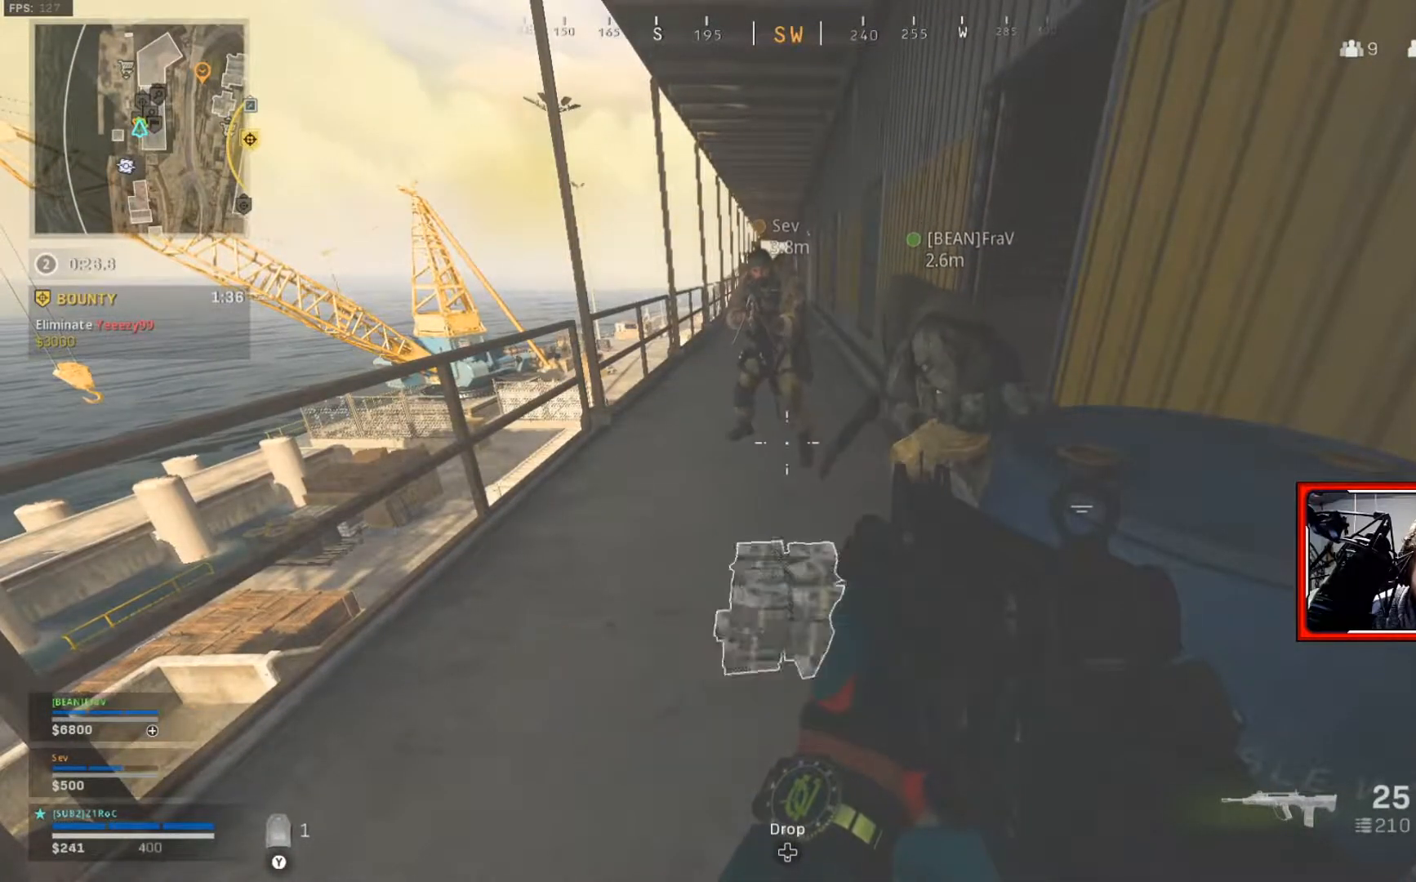
{"buttons": [], "left_stick": "center", "right_stick": "center", "events": [[234, "left_stick", "down-right"], [350, "right_stick", "down"], [434, "right_stick", "center"], [451, "left_stick", "center"]]}
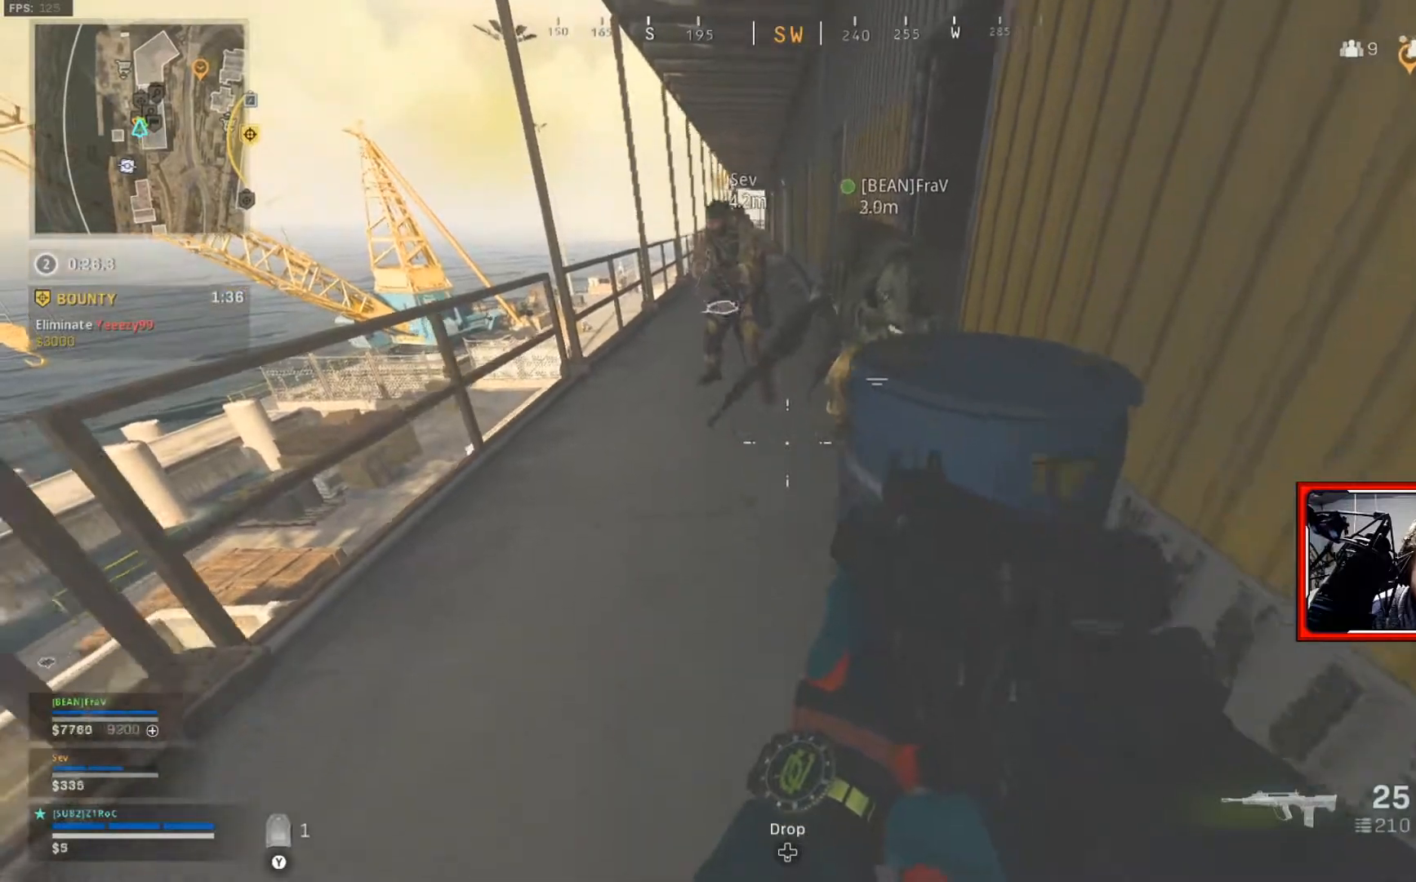
{"buttons": [], "left_stick": "center", "right_stick": "center", "events": []}
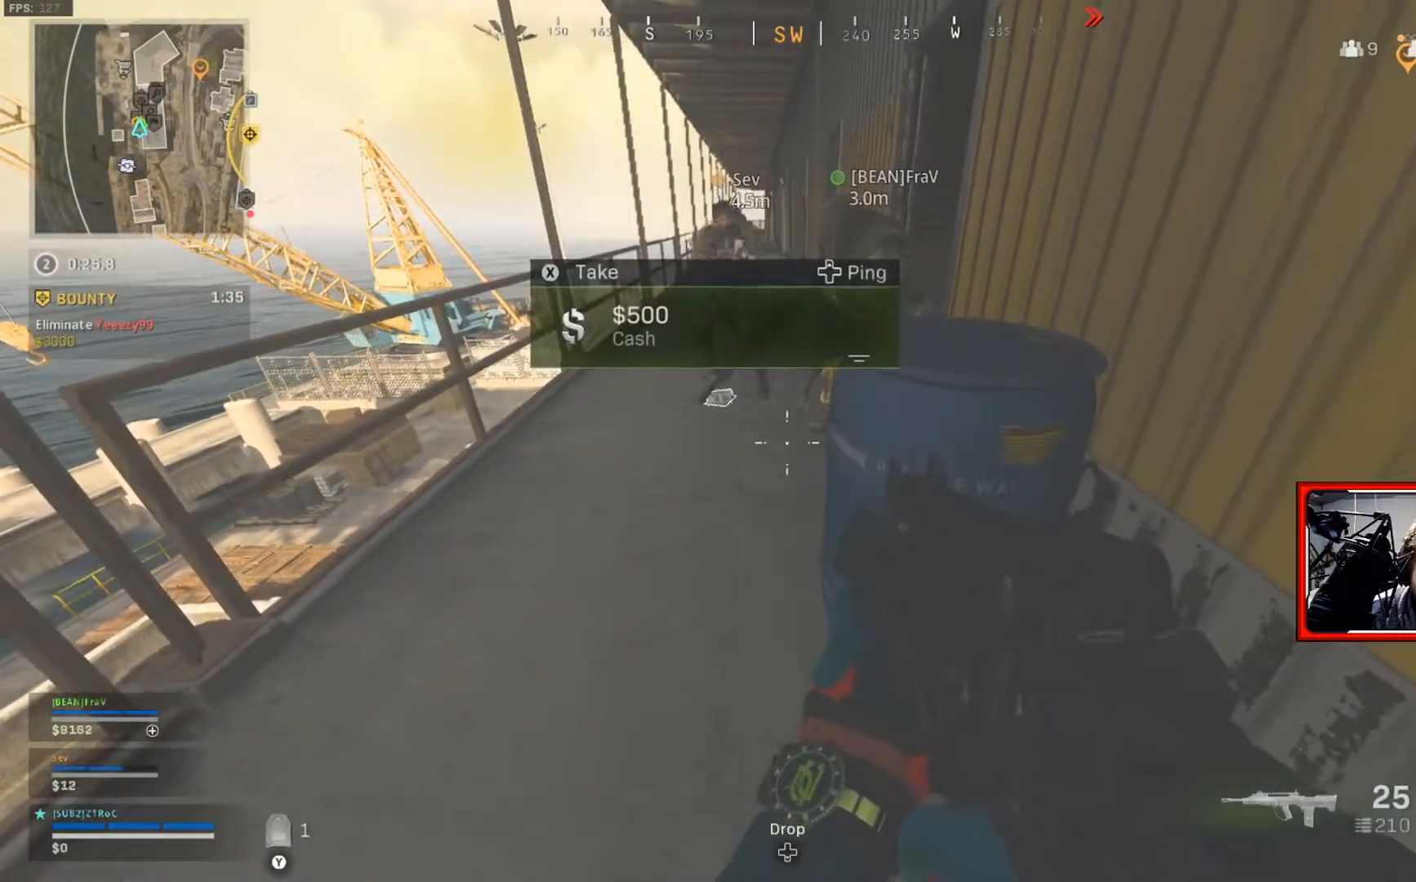
{"buttons": [], "left_stick": "center", "right_stick": "center", "events": [[33, "left_stick", "up-left"], [200, "left_stick", "center"]]}
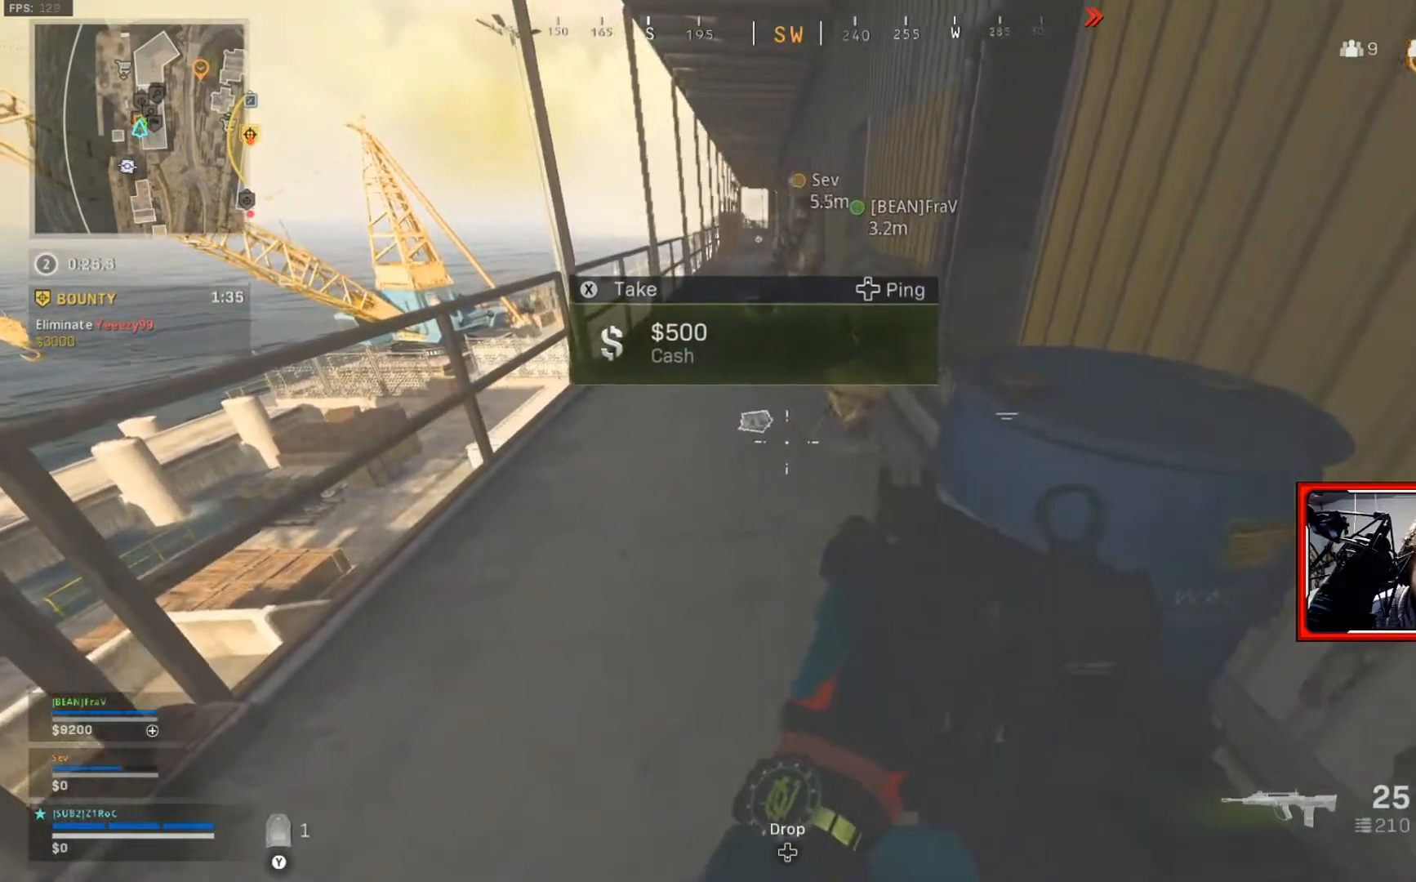
{"buttons": [], "left_stick": "center", "right_stick": "center", "events": []}
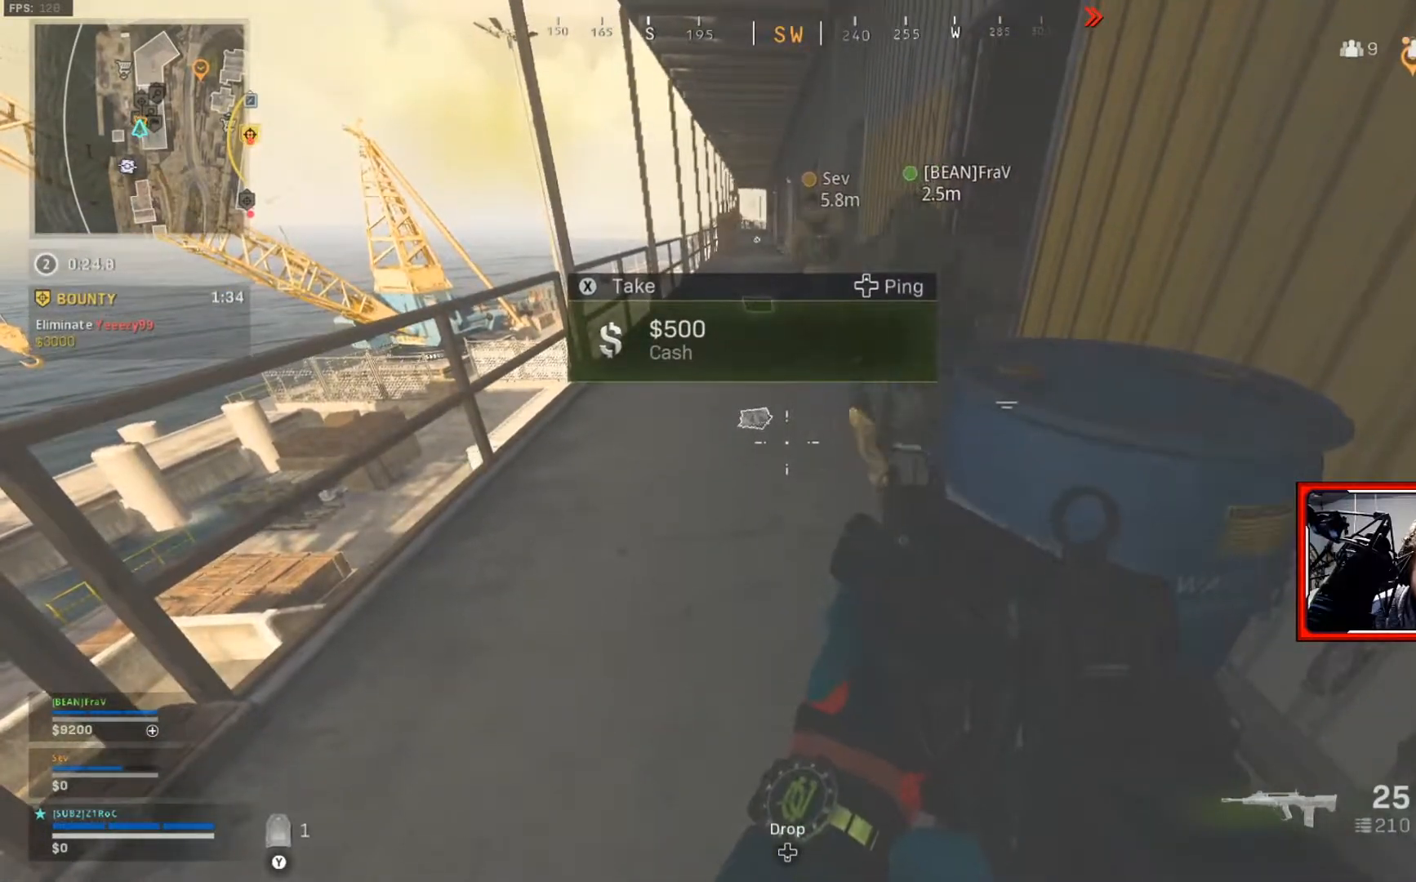
{"buttons": [], "left_stick": "left", "right_stick": "center", "events": [[401, "left_stick", "left"]]}
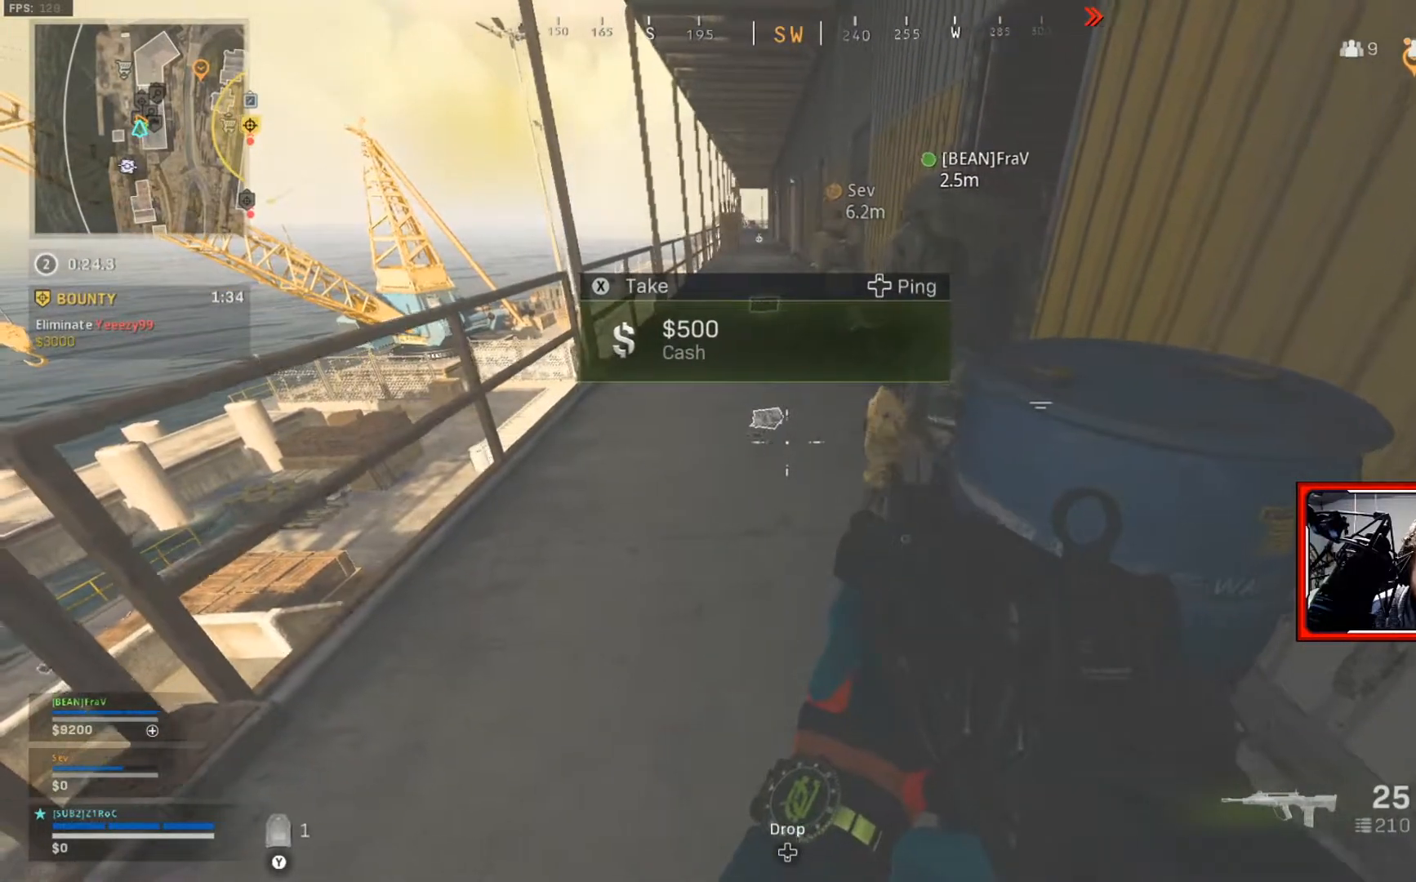
{"buttons": [], "left_stick": "center", "right_stick": "center", "events": [[100, "left_stick", "center"]]}
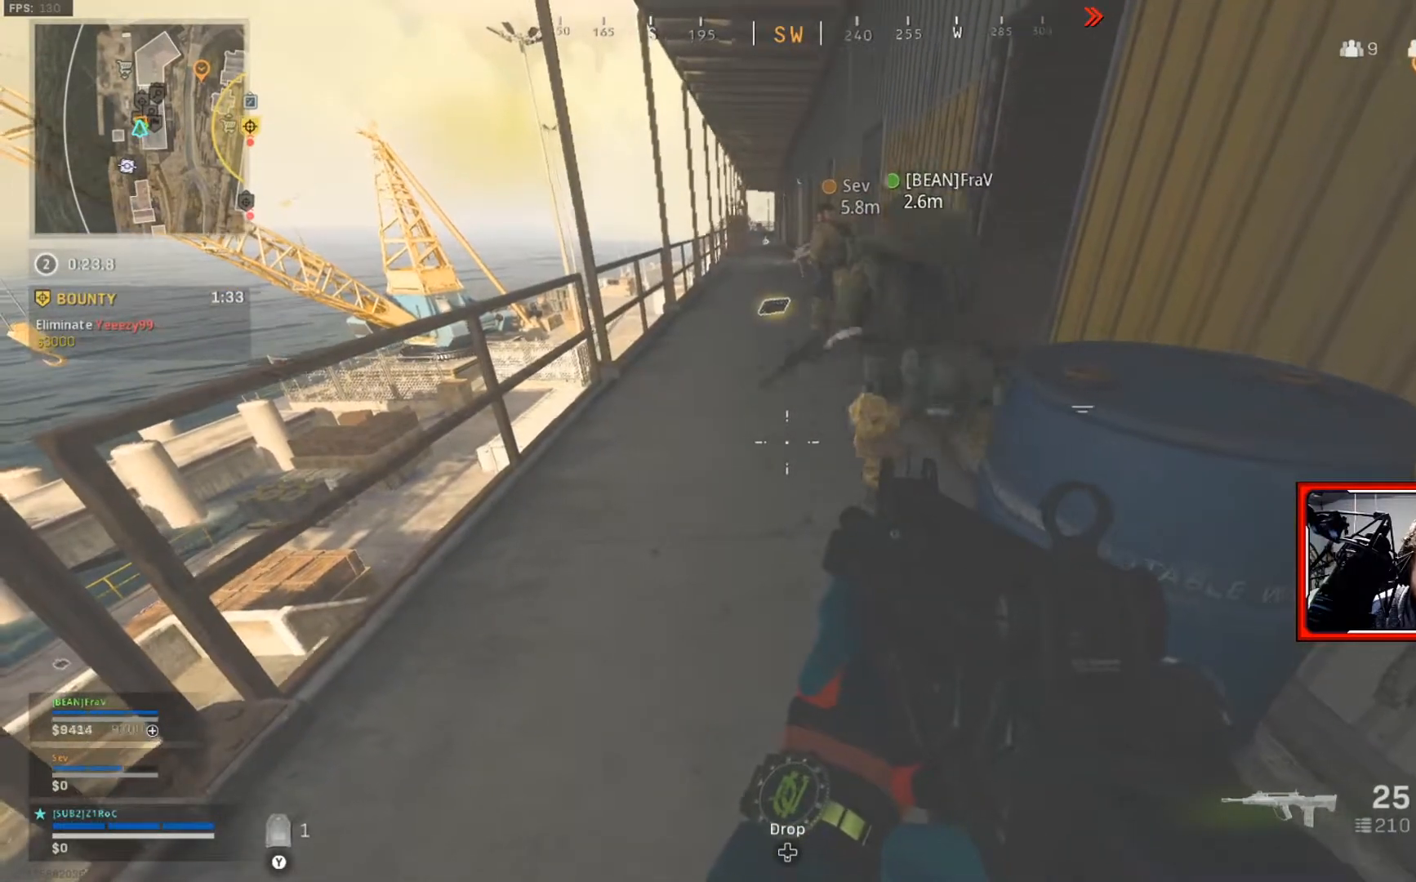
{"buttons": [], "left_stick": "up", "right_stick": "center", "events": [[17, "left_stick", "down-right"], [267, "left_stick", "center"], [367, "left_stick", "up"]]}
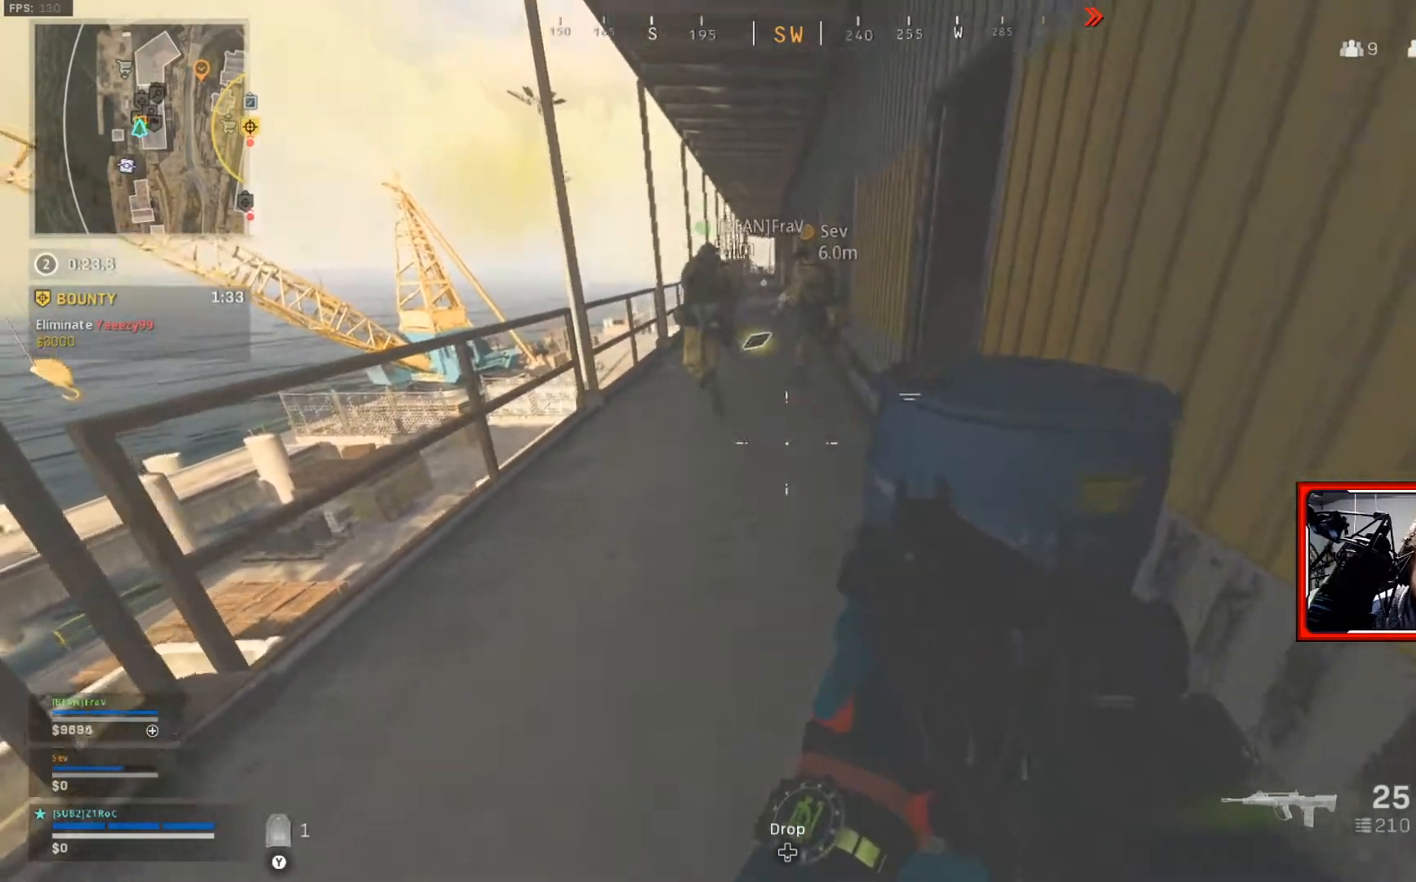
{"buttons": [], "left_stick": "up-right", "right_stick": "center", "events": [[450, "left_stick", "up-right"]]}
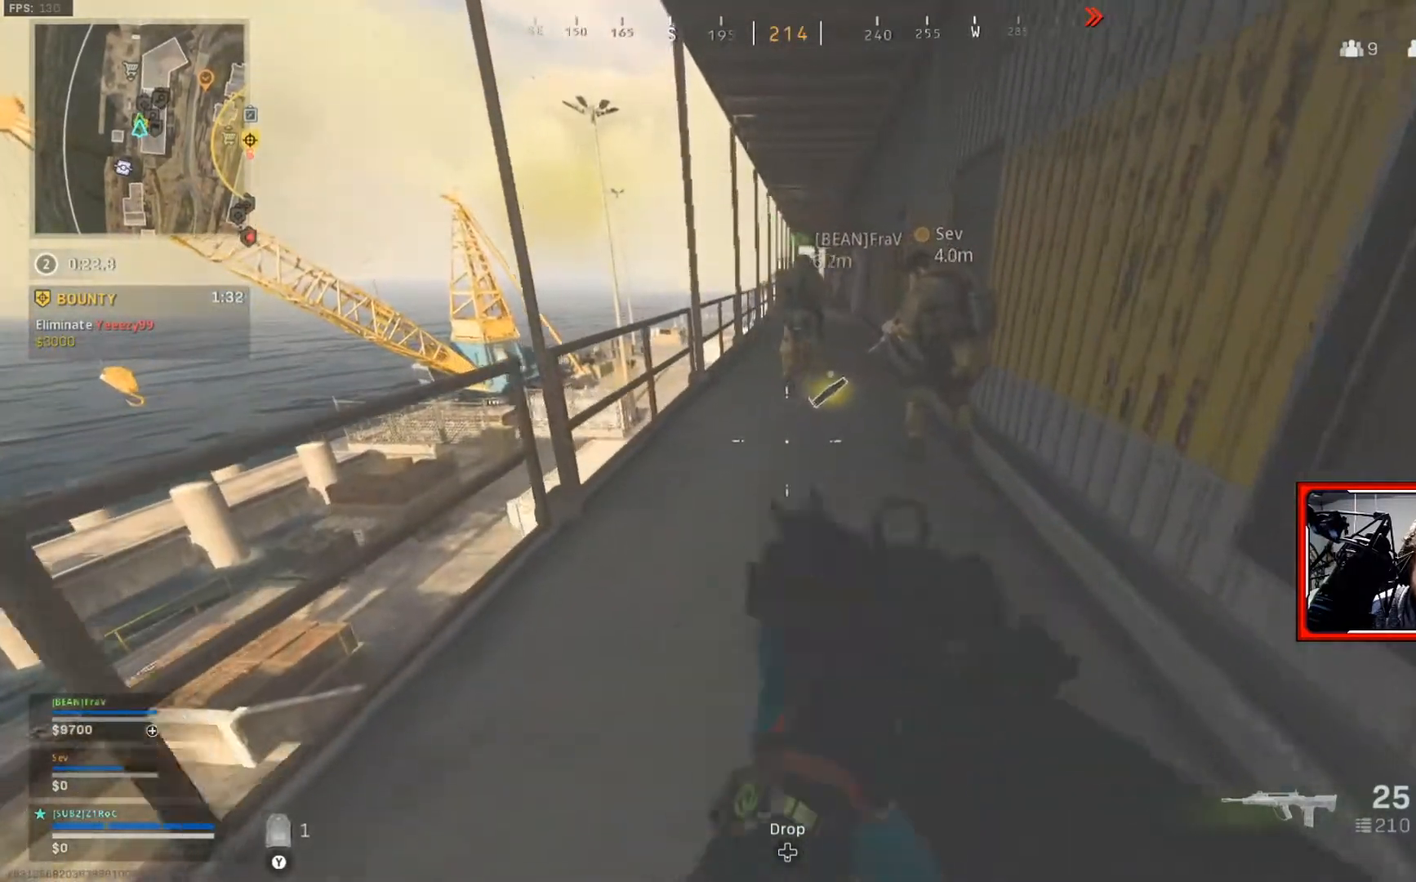
{"buttons": ["L3"], "left_stick": "up", "right_stick": "center", "events": [[50, "left_stick", "center"], [284, "left_stick", "up"], [417, "L3", "down"]]}
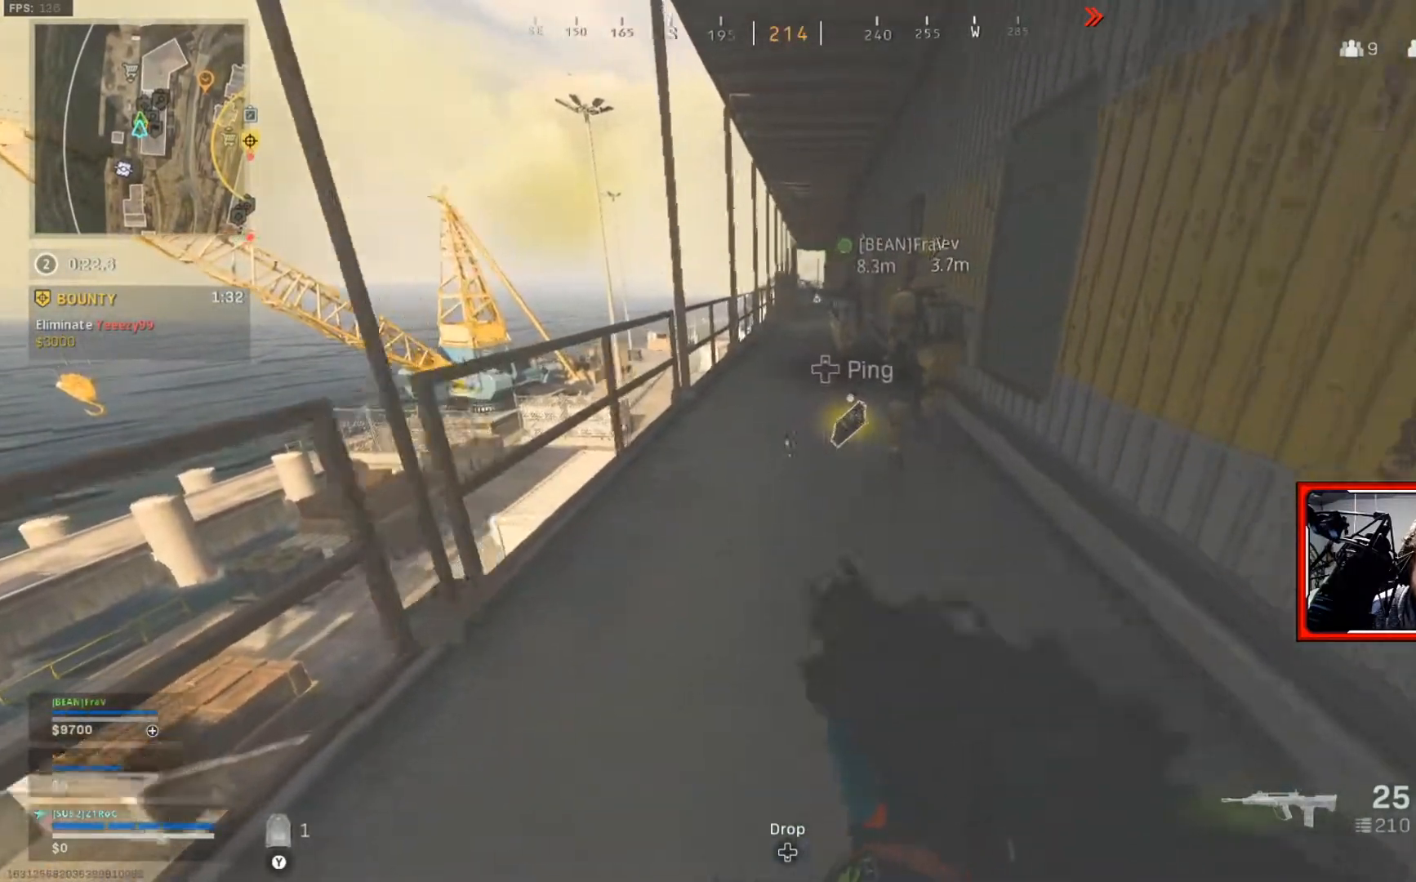
{"buttons": [], "left_stick": "up", "right_stick": "center", "events": [[16, "L3", "up"]]}
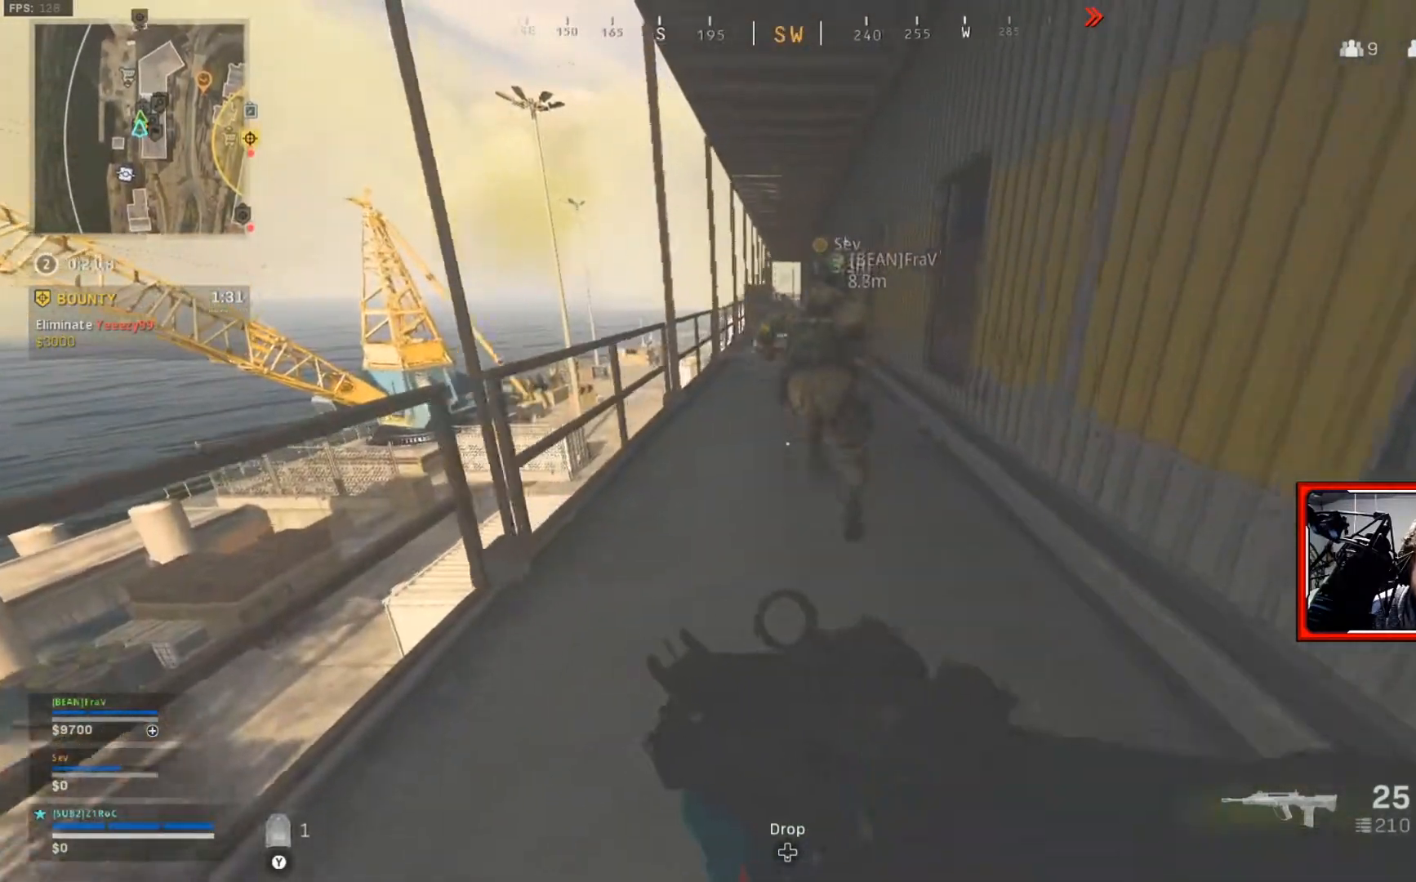
{"buttons": [], "left_stick": "up", "right_stick": "center", "events": []}
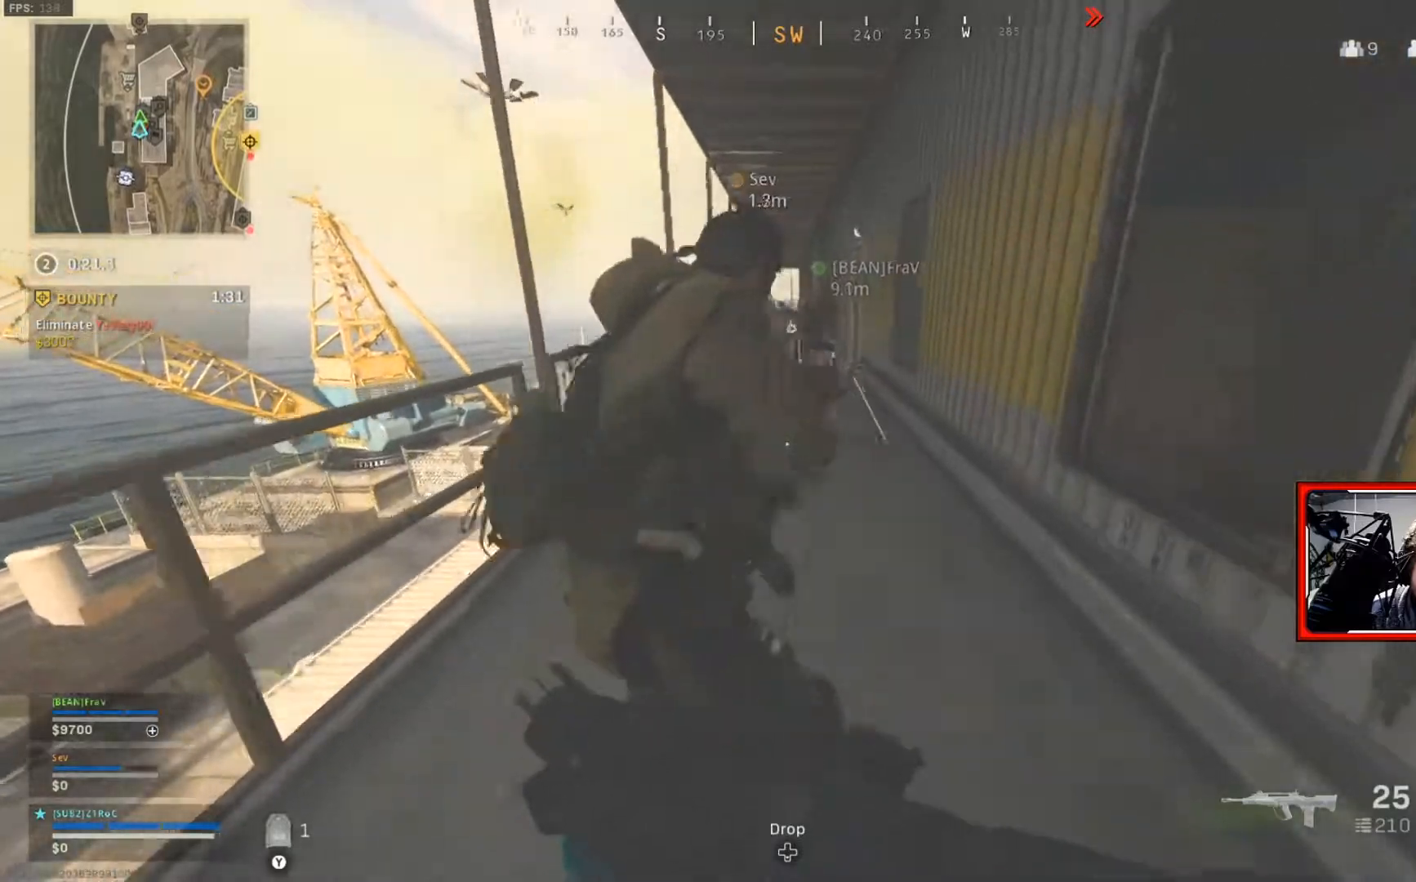
{"buttons": [], "left_stick": "up", "right_stick": "center", "events": []}
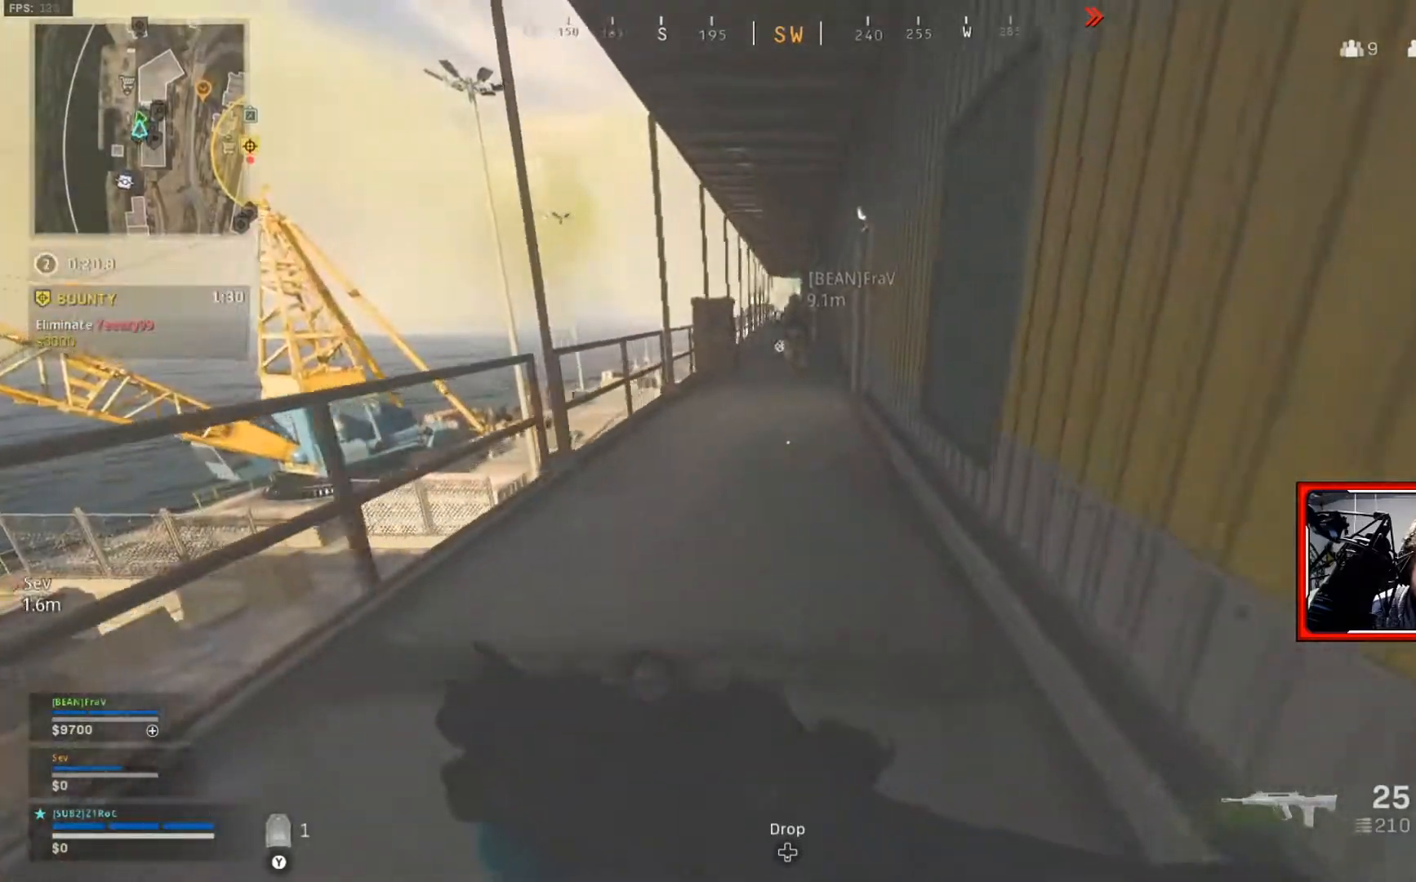
{"buttons": [], "left_stick": "up", "right_stick": "center", "events": []}
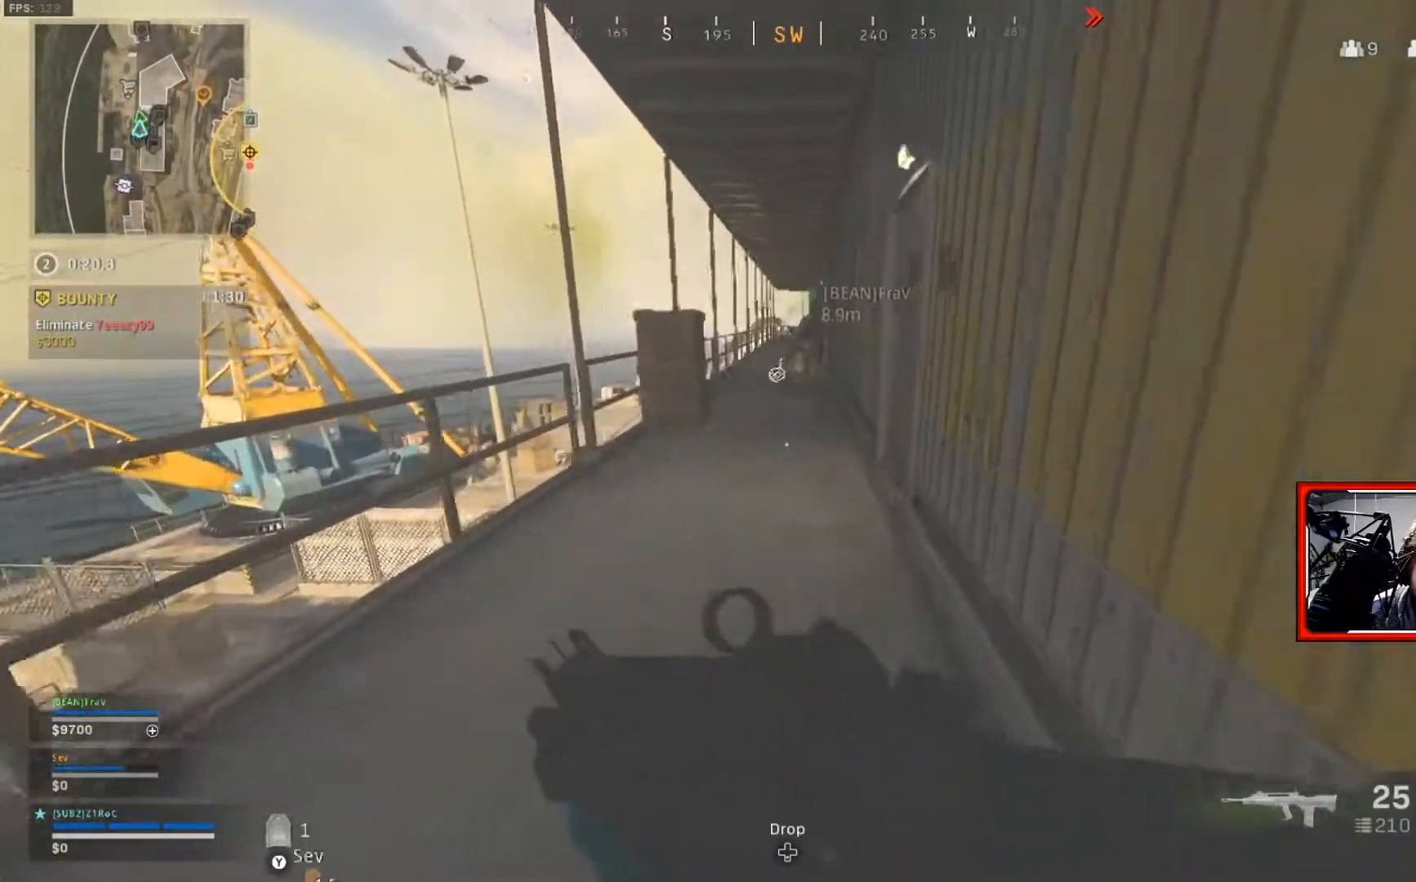
{"buttons": [], "left_stick": "up", "right_stick": "center", "events": []}
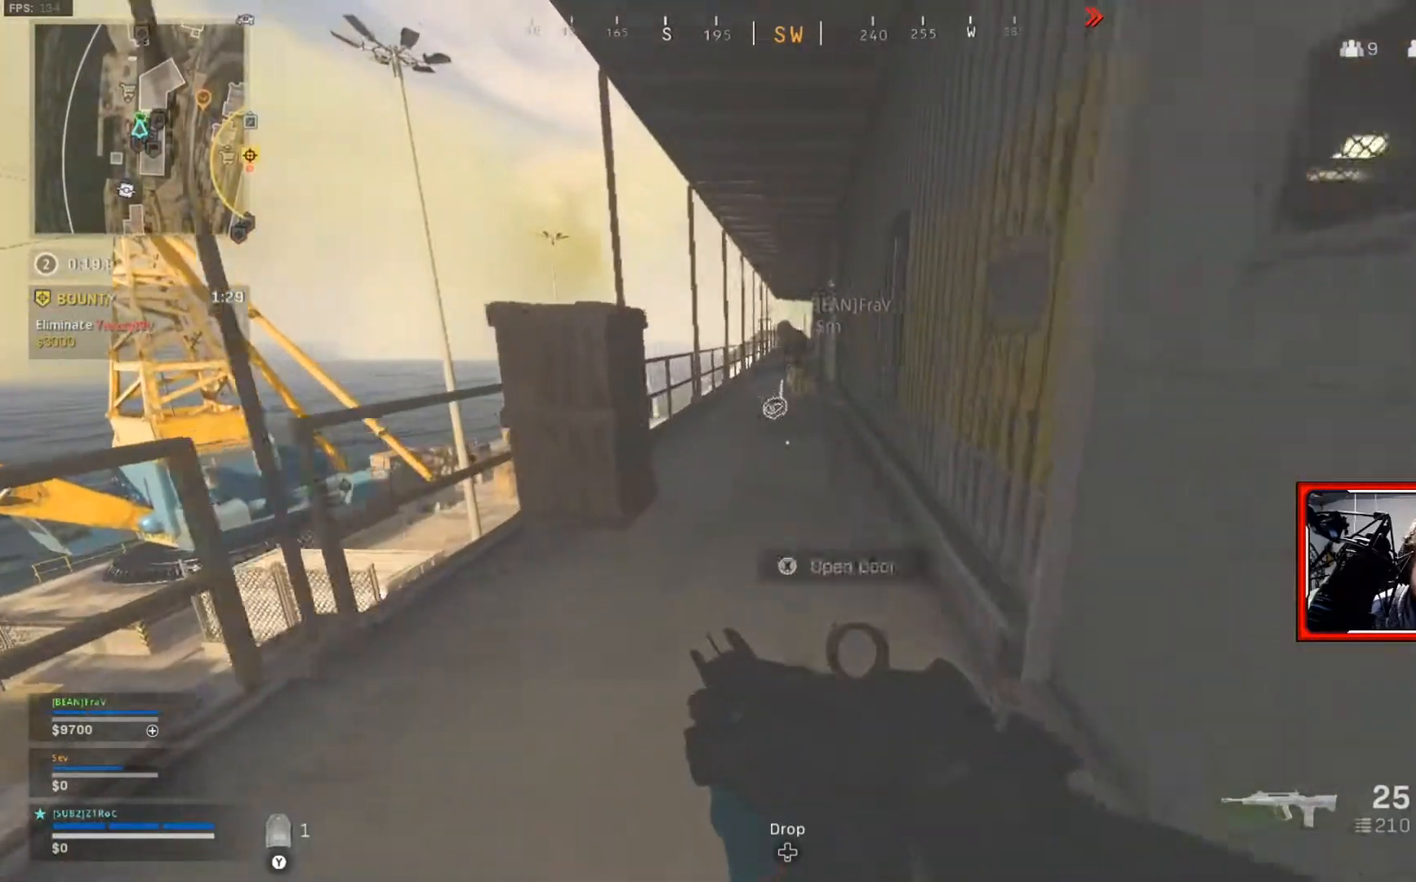
{"buttons": [], "left_stick": "up", "right_stick": "center", "events": []}
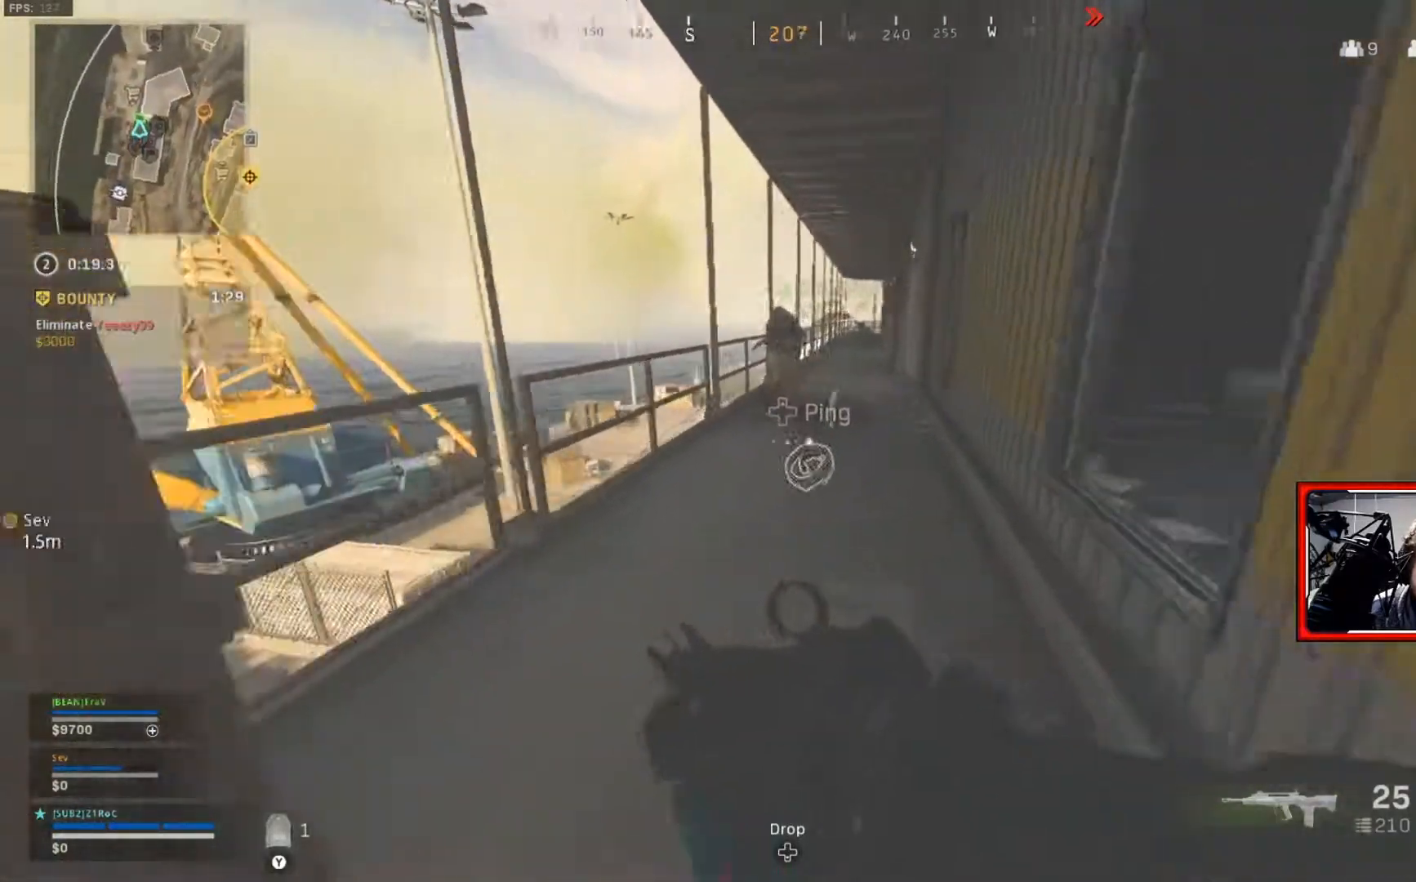
{"buttons": [], "left_stick": "up-right", "right_stick": "center", "events": [[483, "left_stick", "up-right"]]}
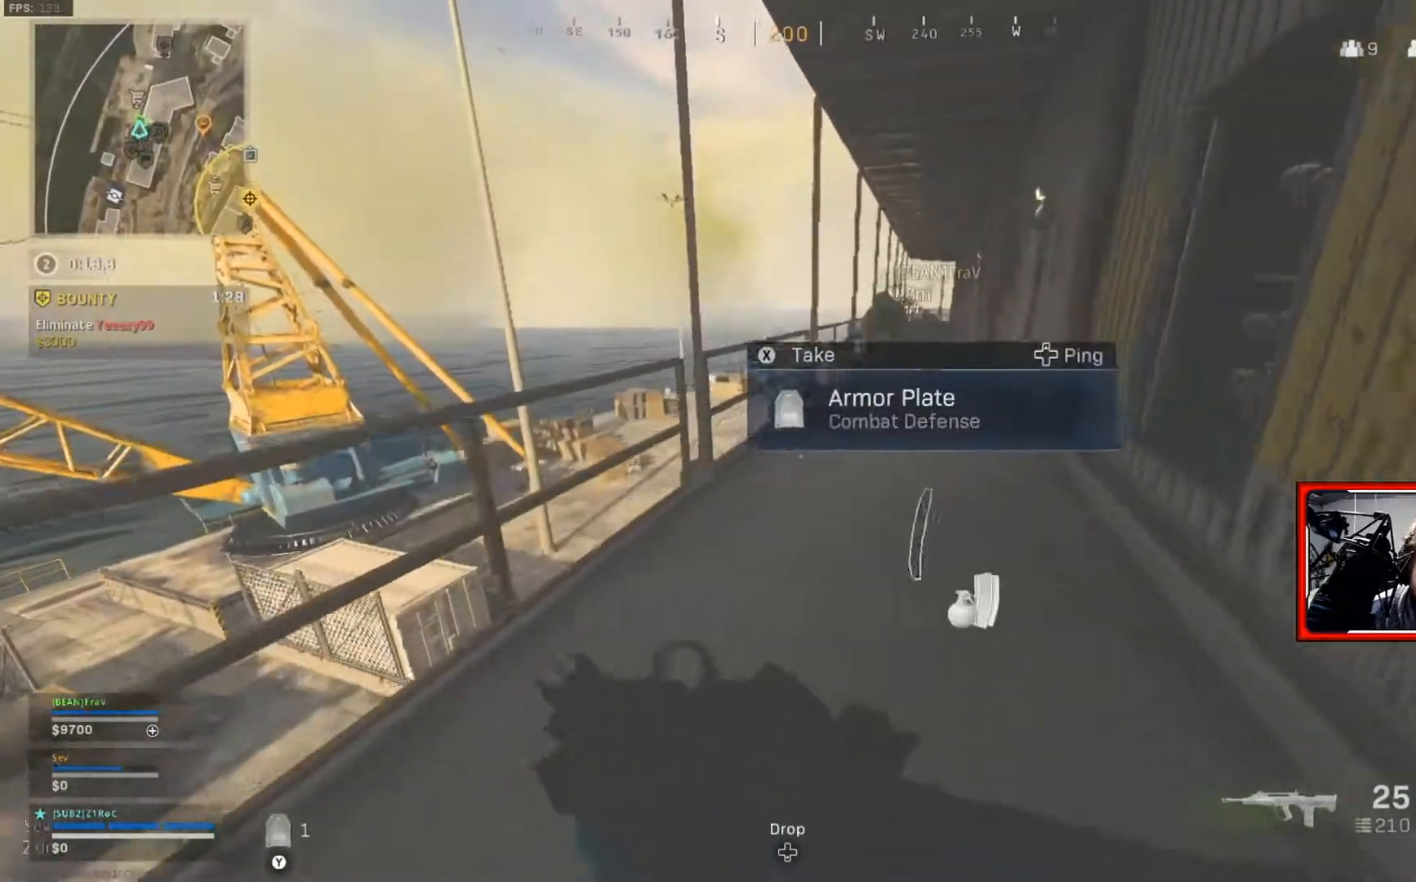
{"buttons": [], "left_stick": "right", "right_stick": "center", "events": [[334, "left_stick", "right"]]}
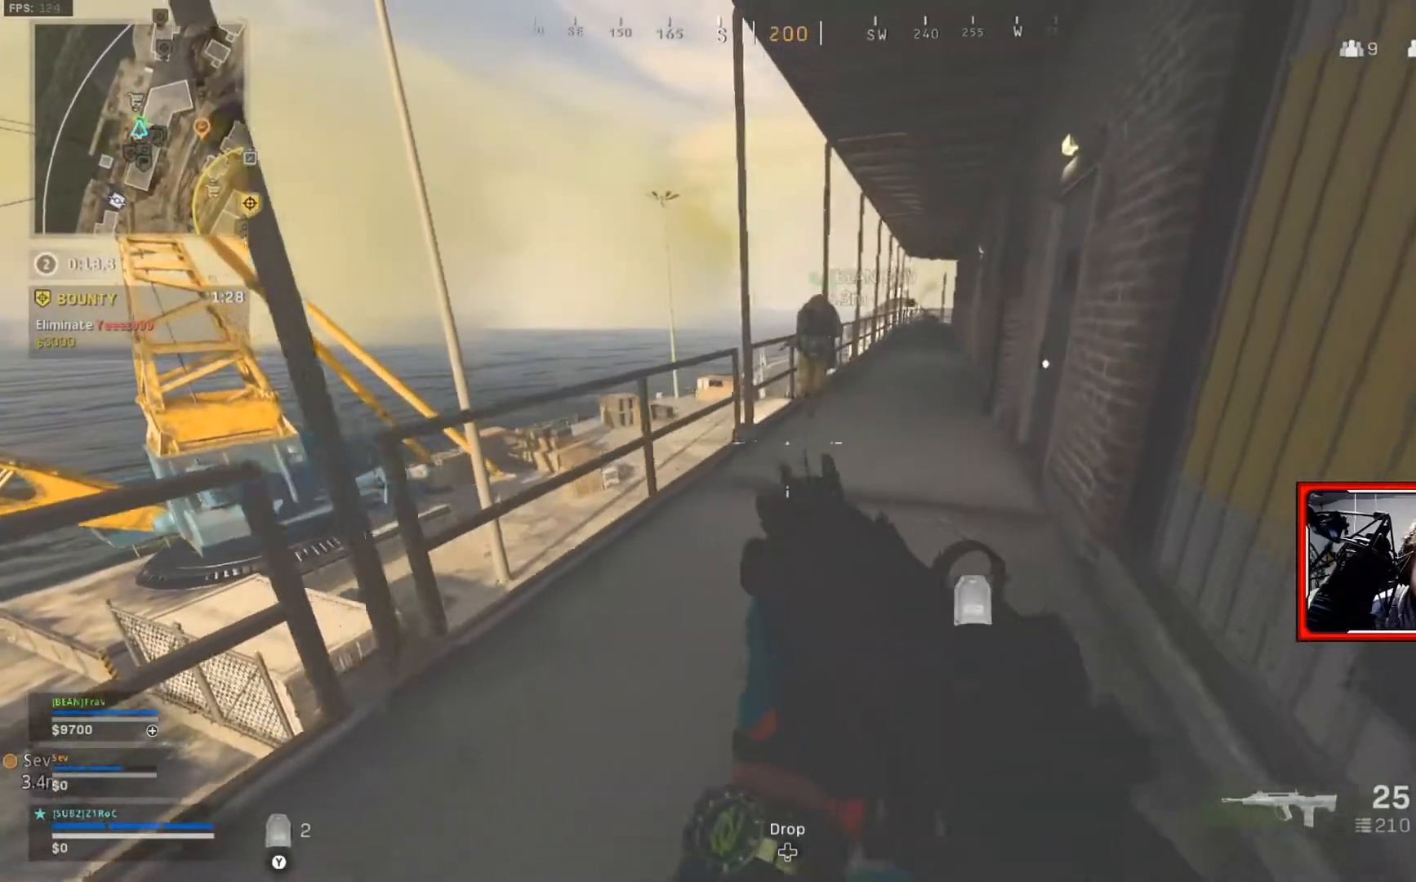
{"buttons": [], "left_stick": "up-right", "right_stick": "center", "events": [[33, "left_stick", "center"], [200, "left_stick", "up"], [367, "L3", "down"], [467, "L3", "up"], [483, "left_stick", "up-right"]]}
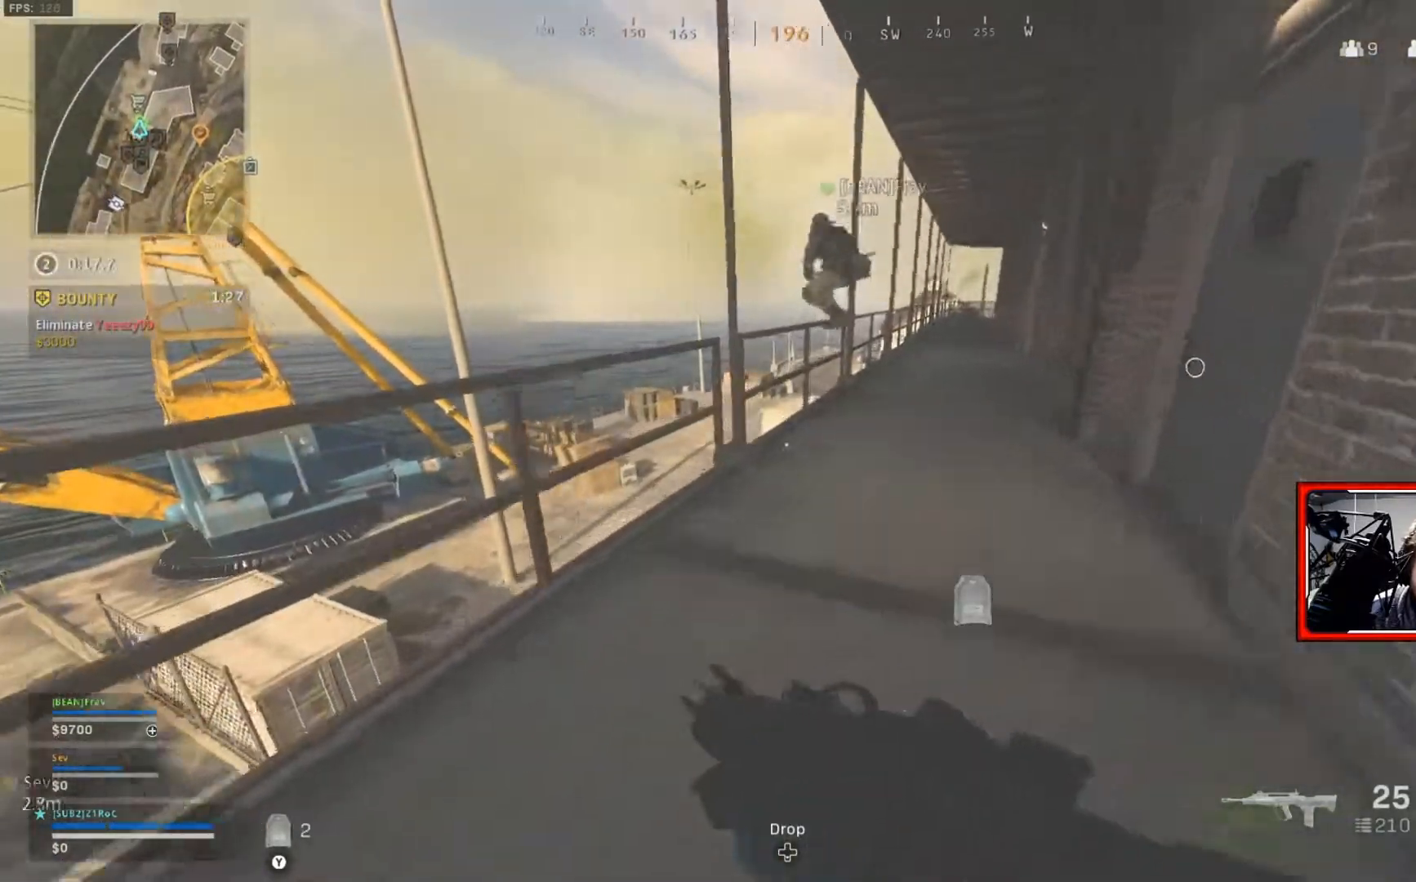
{"buttons": [], "left_stick": "center", "right_stick": "center", "events": [[451, "left_stick", "center"]]}
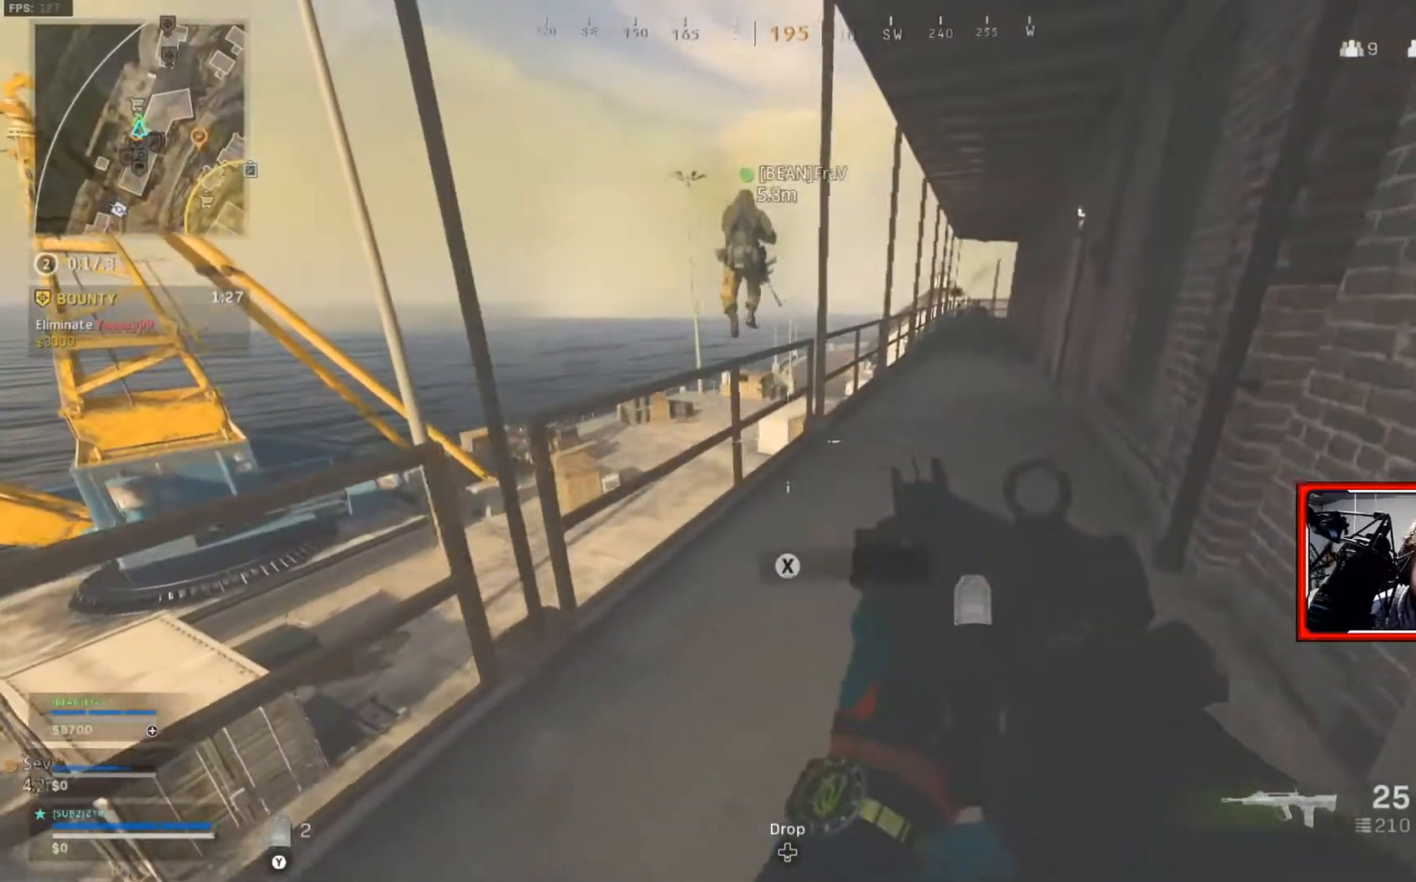
{"buttons": [], "left_stick": "up", "right_stick": "center", "events": [[183, "left_stick", "up"]]}
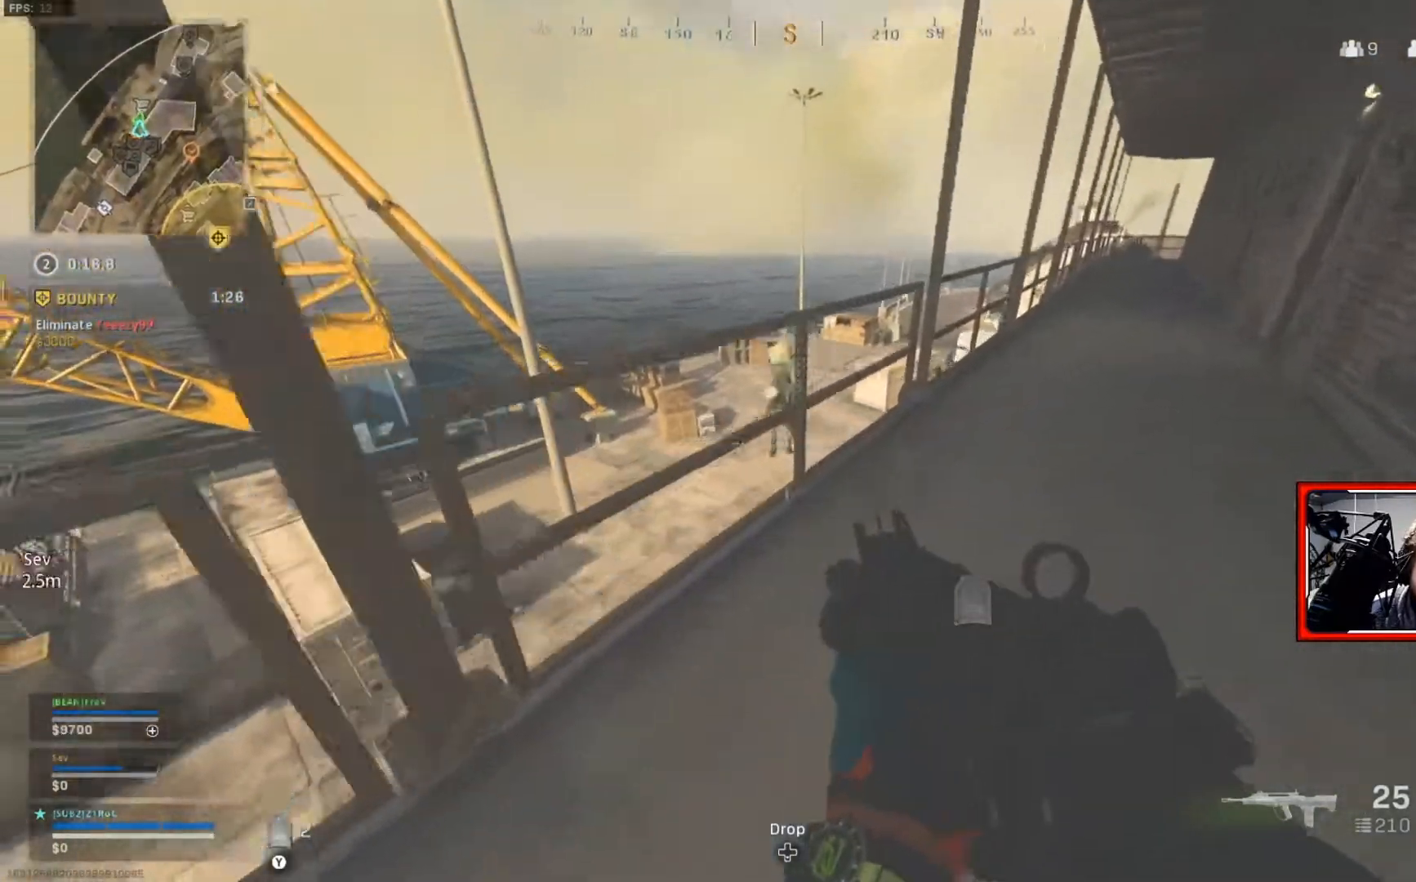
{"buttons": [], "left_stick": "up-right", "right_stick": "center", "events": [[33, "left_stick", "center"], [217, "left_stick", "up"], [317, "left_stick", "up-right"]]}
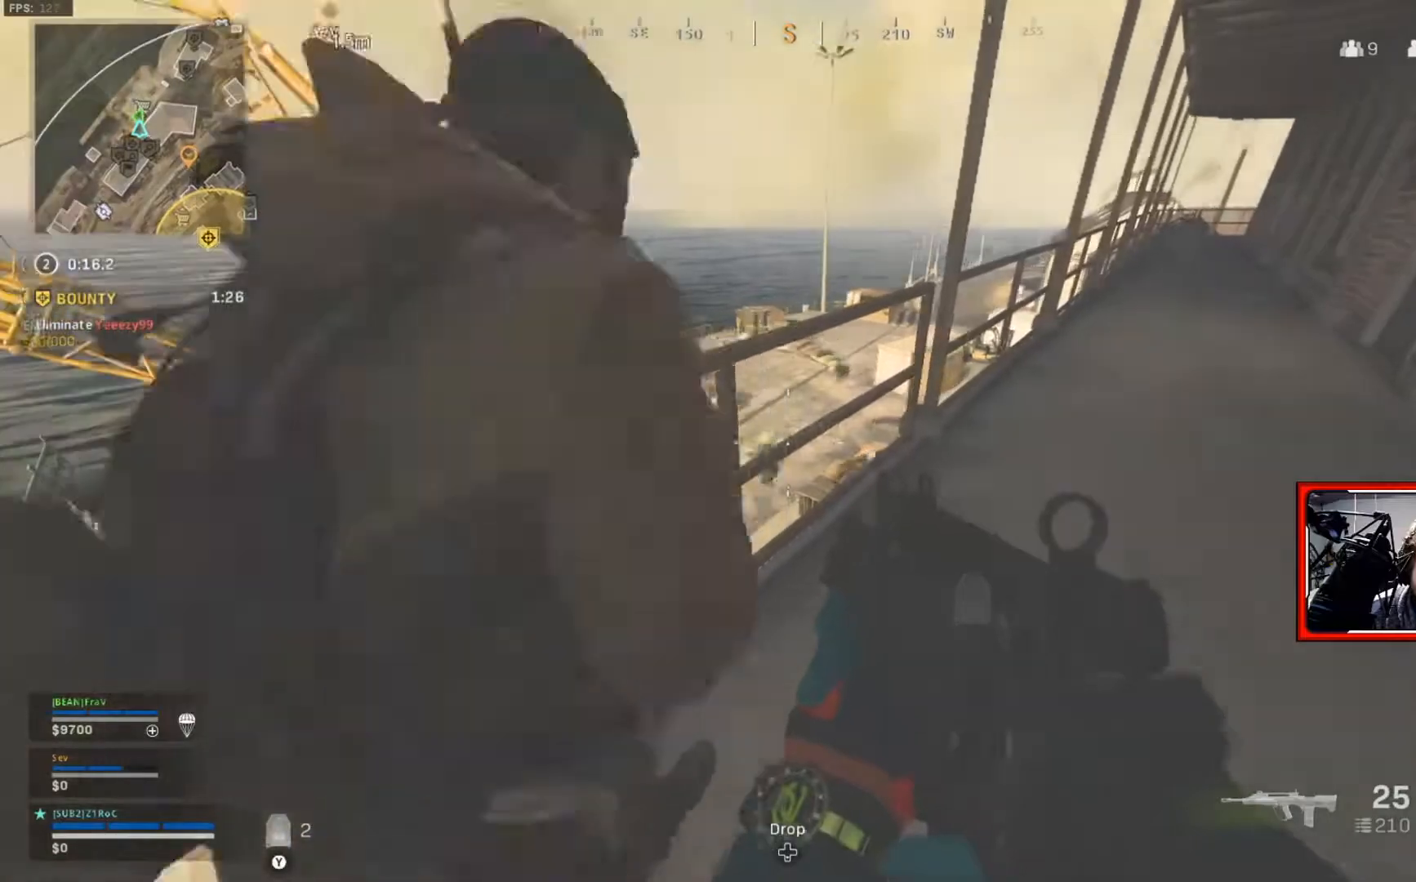
{"buttons": [], "left_stick": "up", "right_stick": "center", "events": [[216, "left_stick", "up"], [367, "A", "down"], [500, "A", "up"]]}
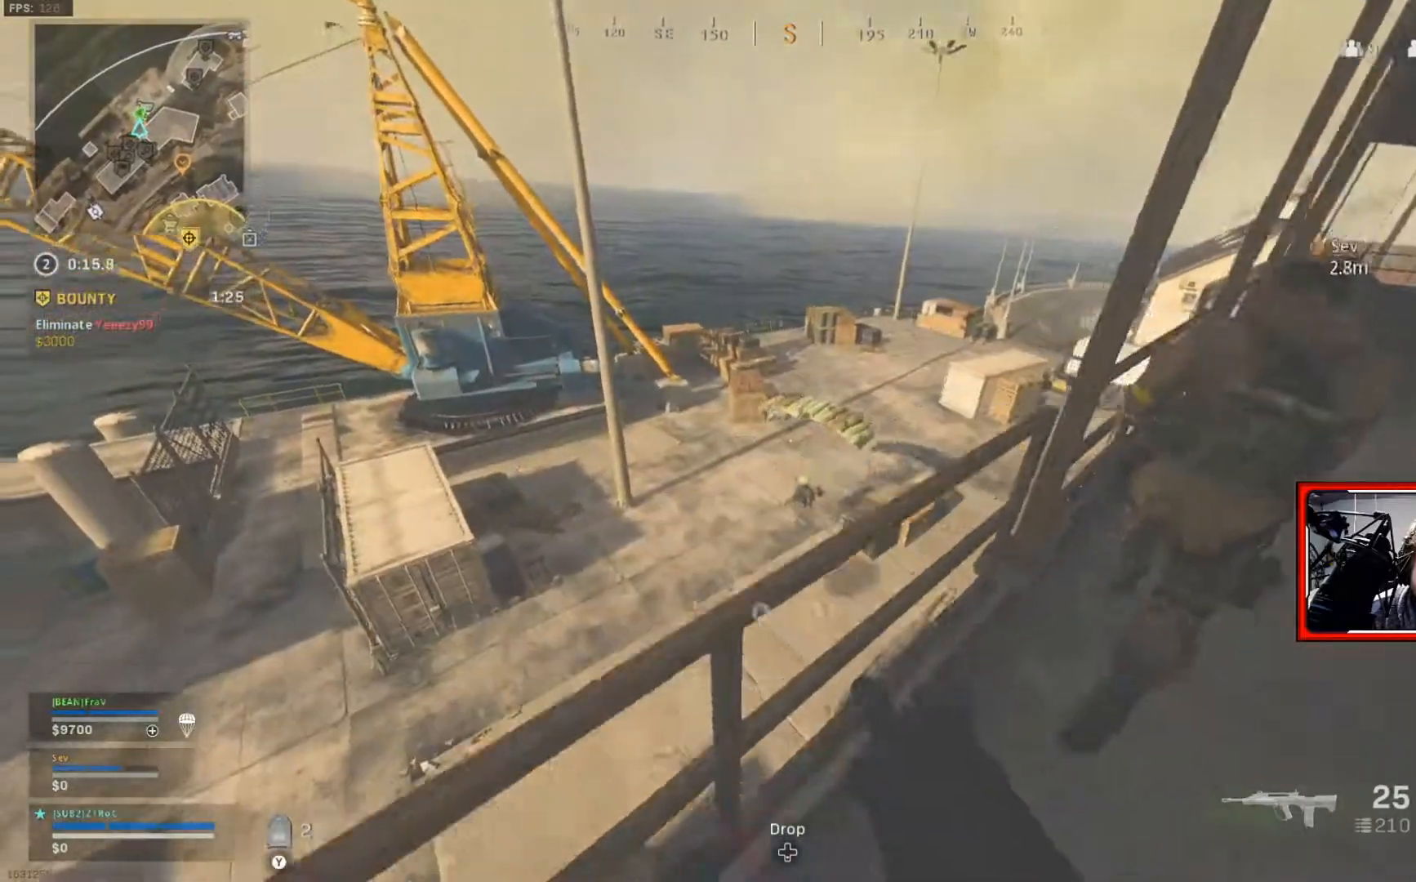
{"buttons": [], "left_stick": "up-right", "right_stick": "center", "events": [[84, "right_stick", "down"], [100, "A", "down"], [217, "A", "up"], [234, "left_stick", "up-right"], [234, "right_stick", "center"]]}
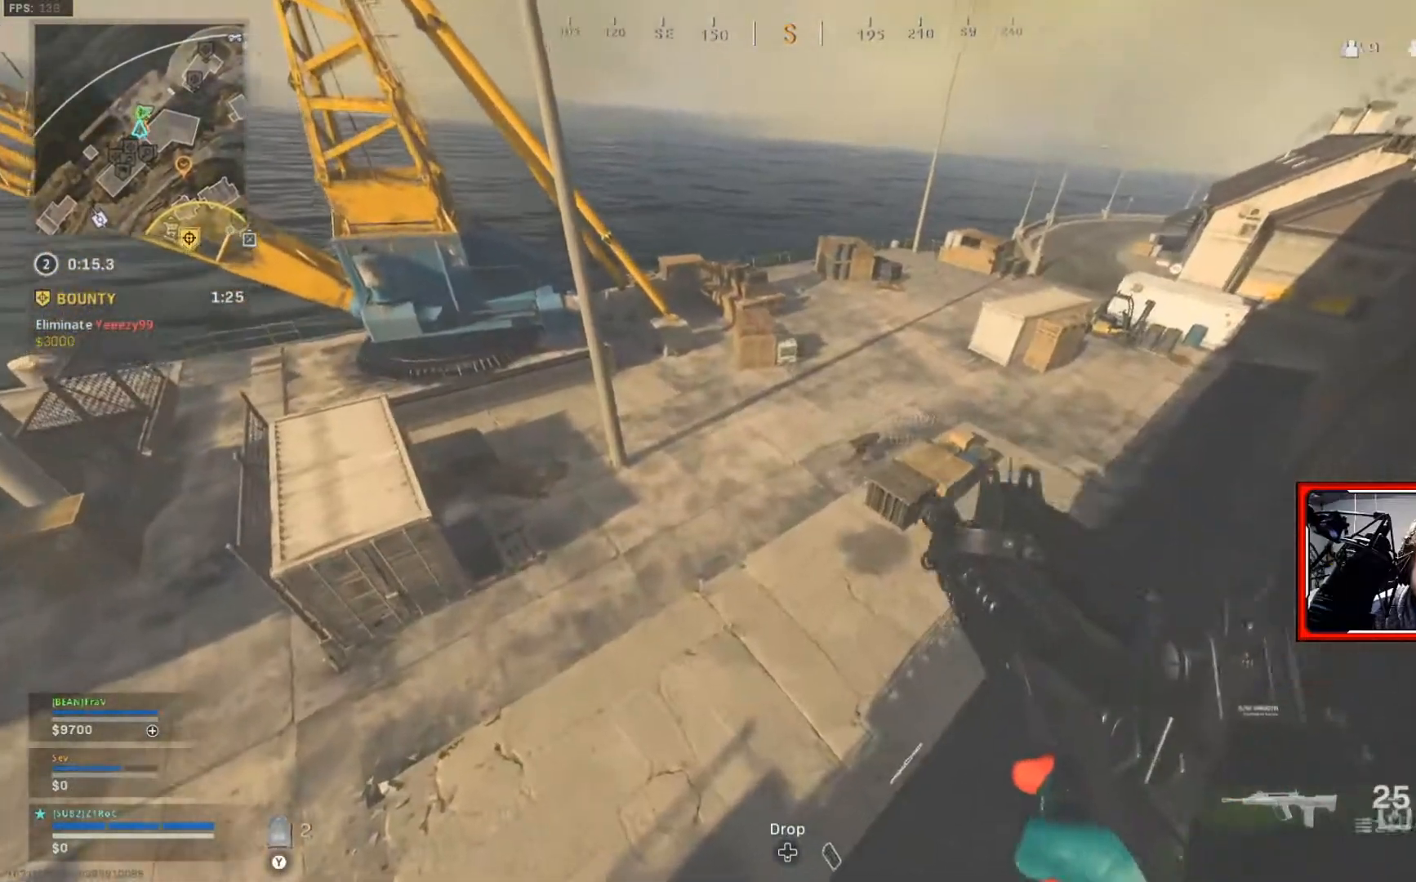
{"buttons": [], "left_stick": "up-right", "right_stick": "center", "events": [[166, "A", "down"], [283, "A", "up"]]}
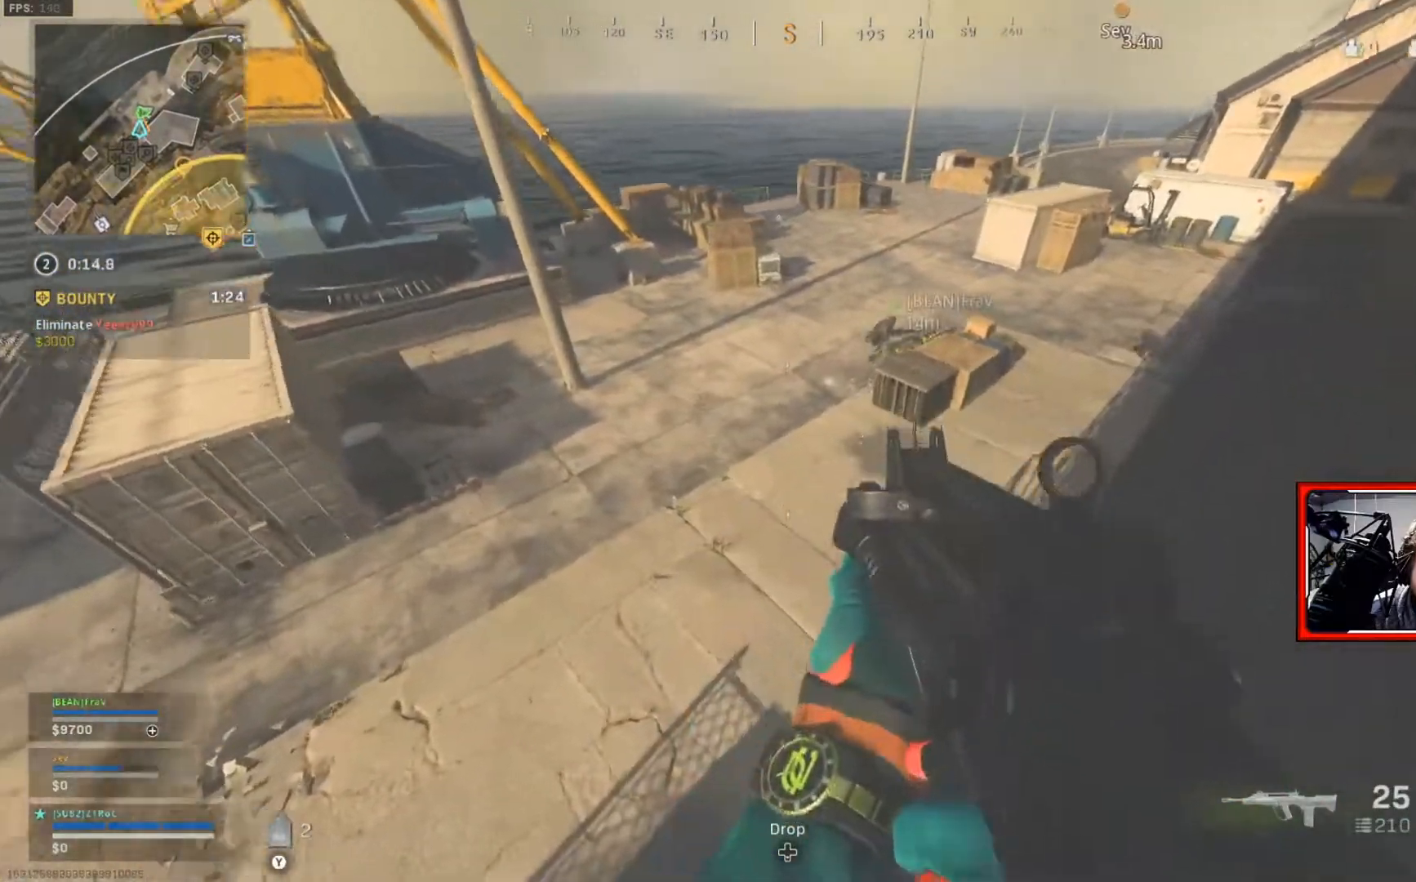
{"buttons": [], "left_stick": "right", "right_stick": "center", "events": [[284, "left_stick", "right"]]}
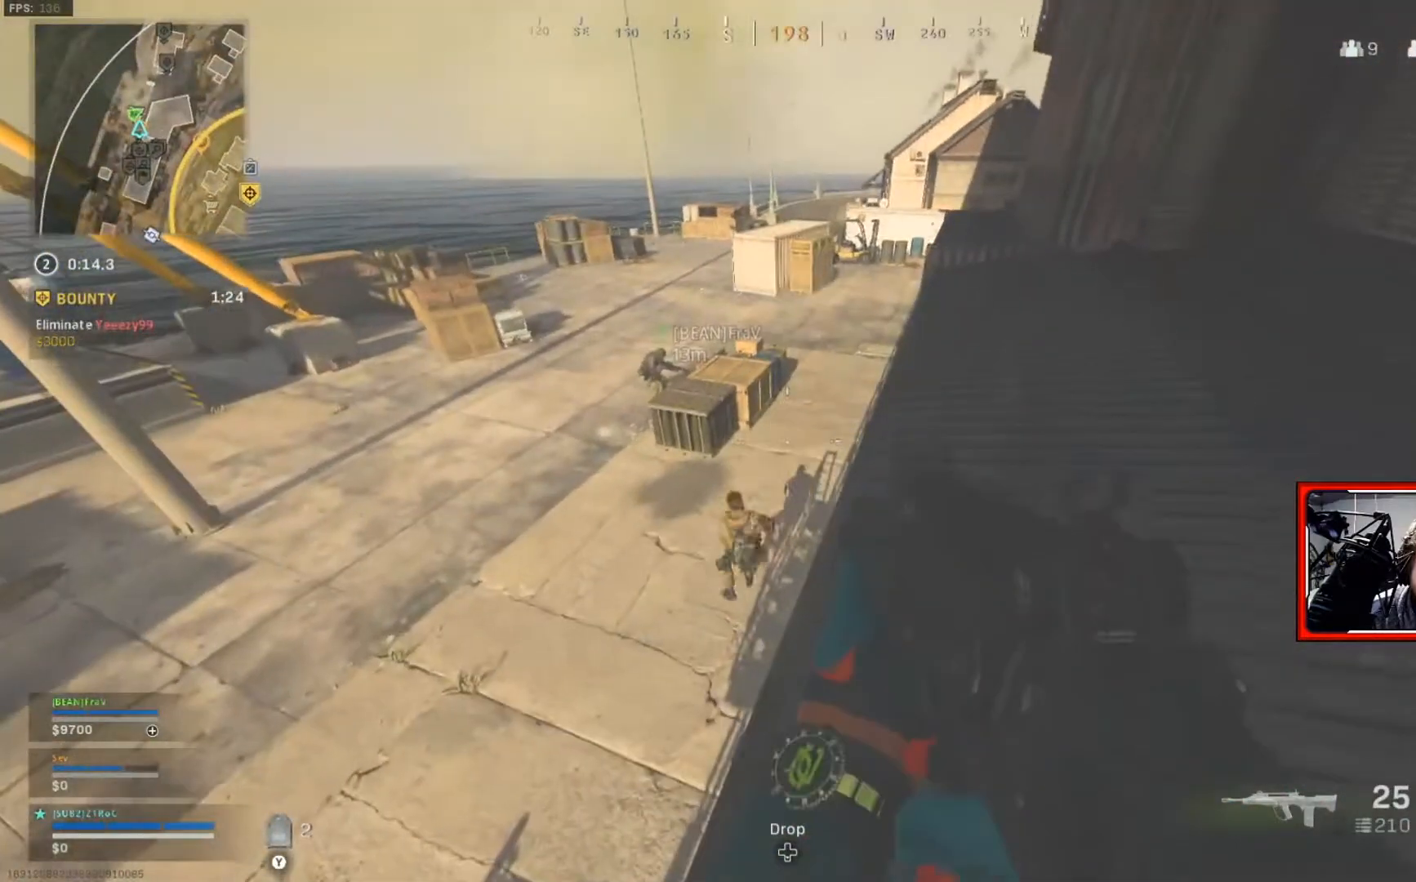
{"buttons": [], "left_stick": "up", "right_stick": "center", "events": [[133, "left_stick", "up"]]}
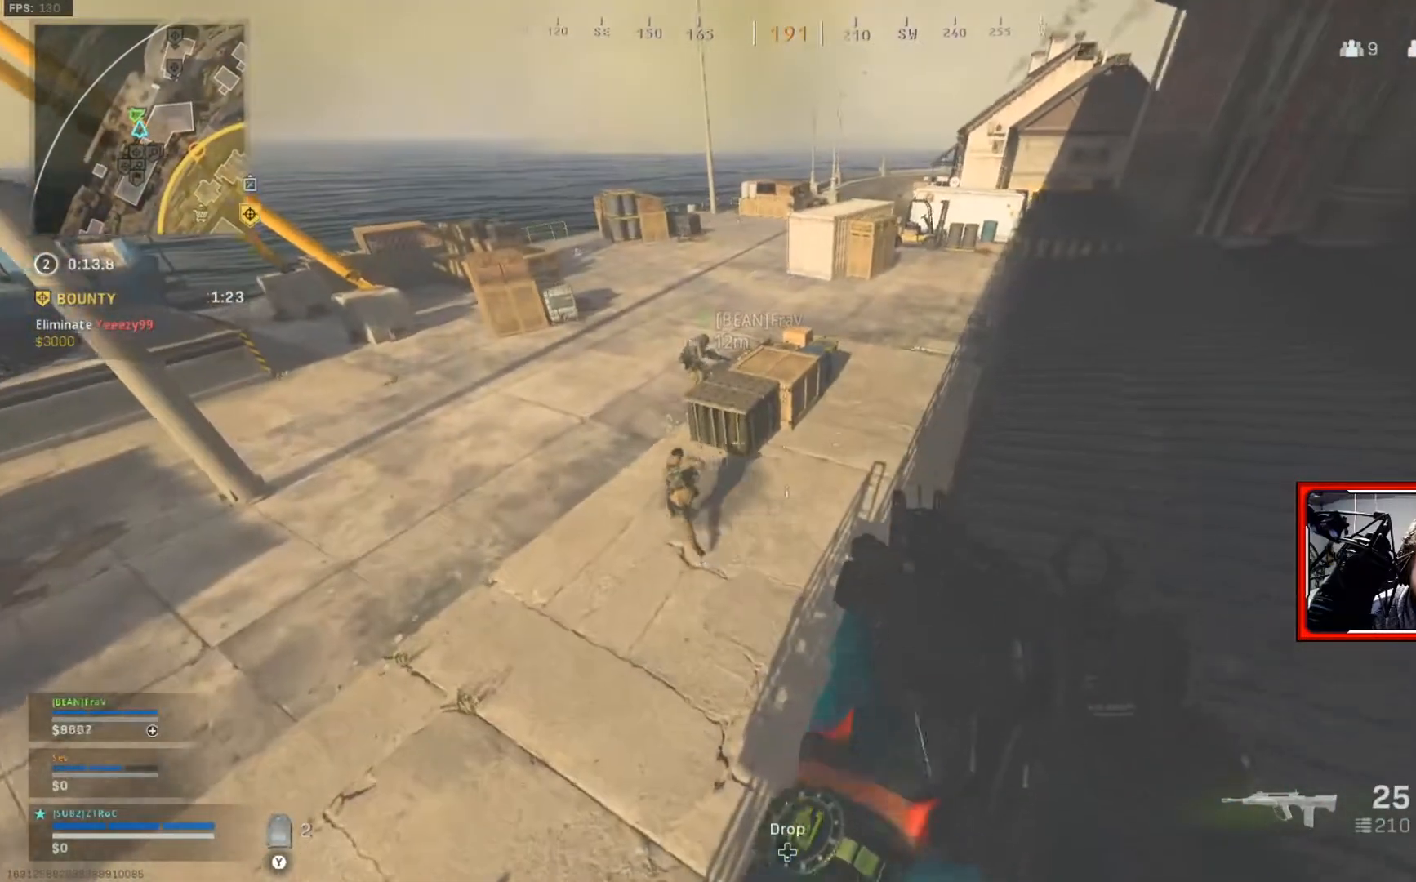
{"buttons": [], "left_stick": "right", "right_stick": "center", "events": [[234, "left_stick", "up-right"], [367, "left_stick", "right"]]}
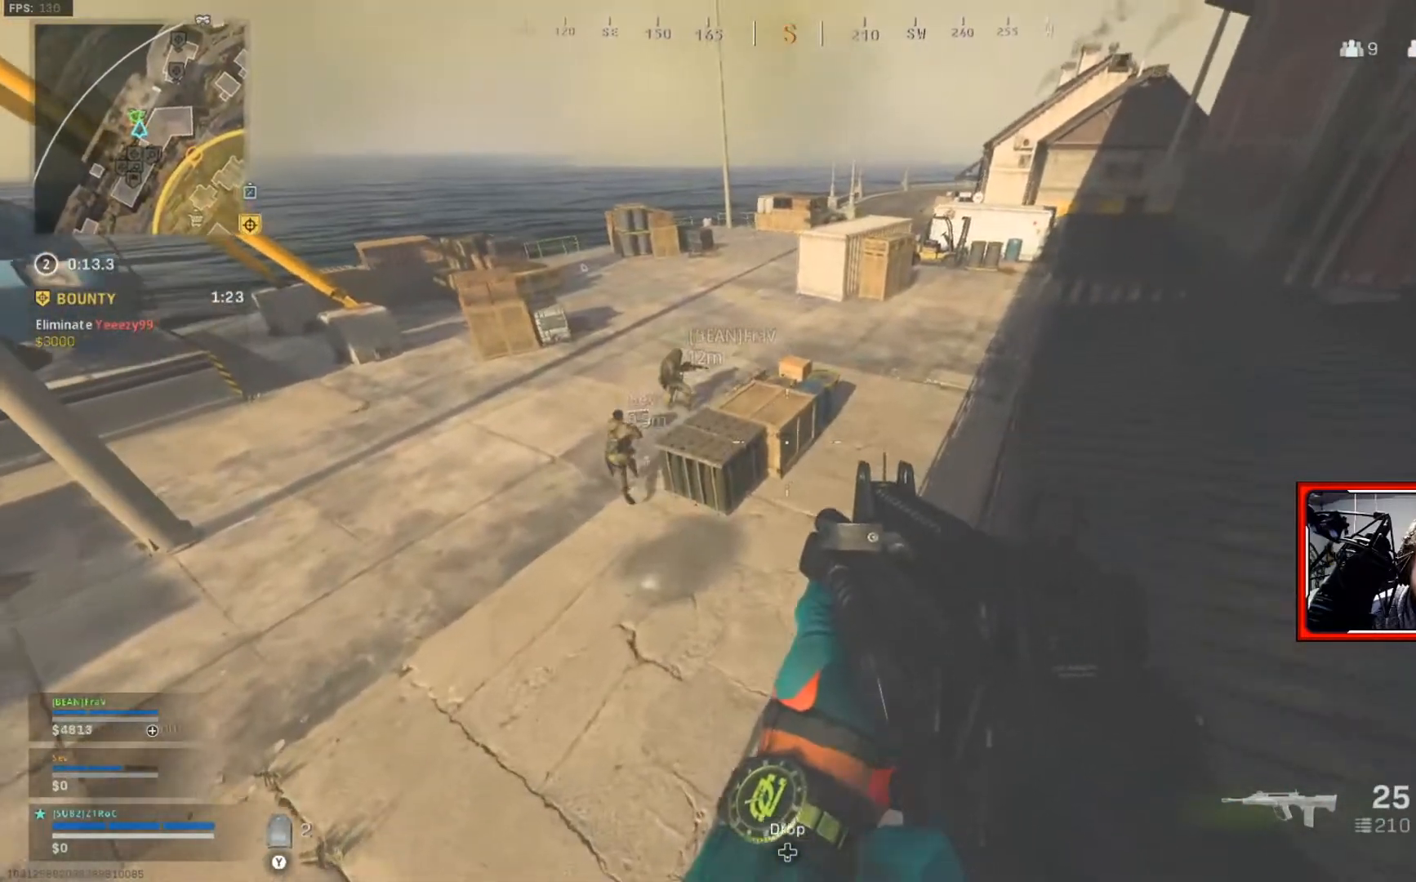
{"buttons": [], "left_stick": "up-right", "right_stick": "center", "events": [[217, "left_stick", "up-right"]]}
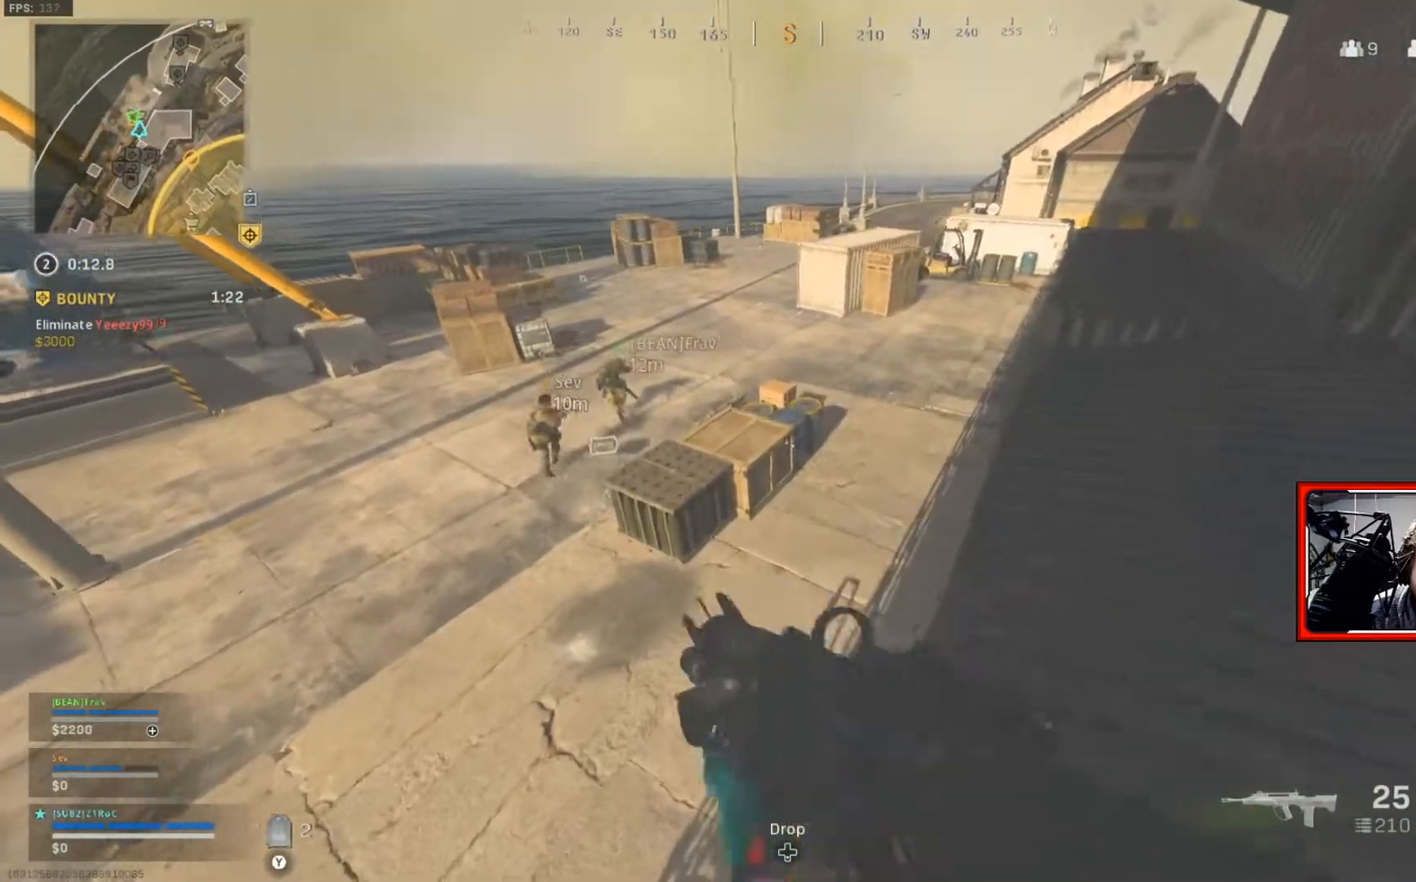
{"buttons": [], "left_stick": "center", "right_stick": "center", "events": [[134, "left_stick", "up"], [418, "left_stick", "center"]]}